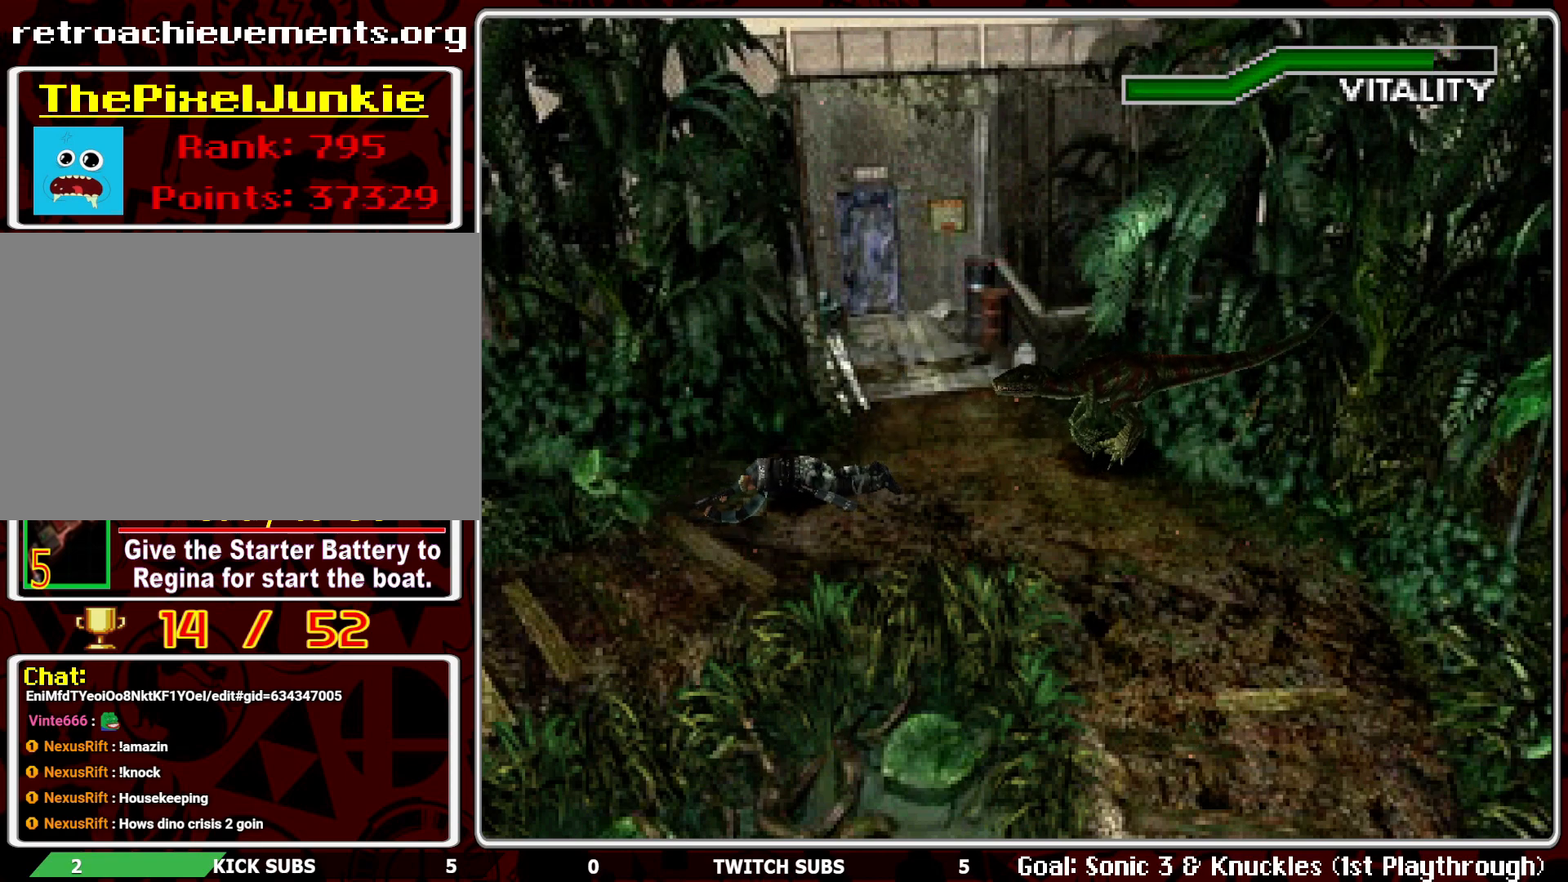
Gameplay with a controller (PlayStation layout); each line is a JSON object with the inputs held at the frame after it. "events" lists button and stick changes between this image and that frame as [ms after this image, input, new state], when the widget could be followed in between. Not read: right_stick.
{"buttons": ["CROSS", "R1"], "left_stick": "center", "events": [[67, "CROSS", "up"], [133, "CROSS", "down"], [233, "CROSS", "up"], [300, "CROSS", "down"], [383, "CROSS", "up"], [450, "CROSS", "down"]]}
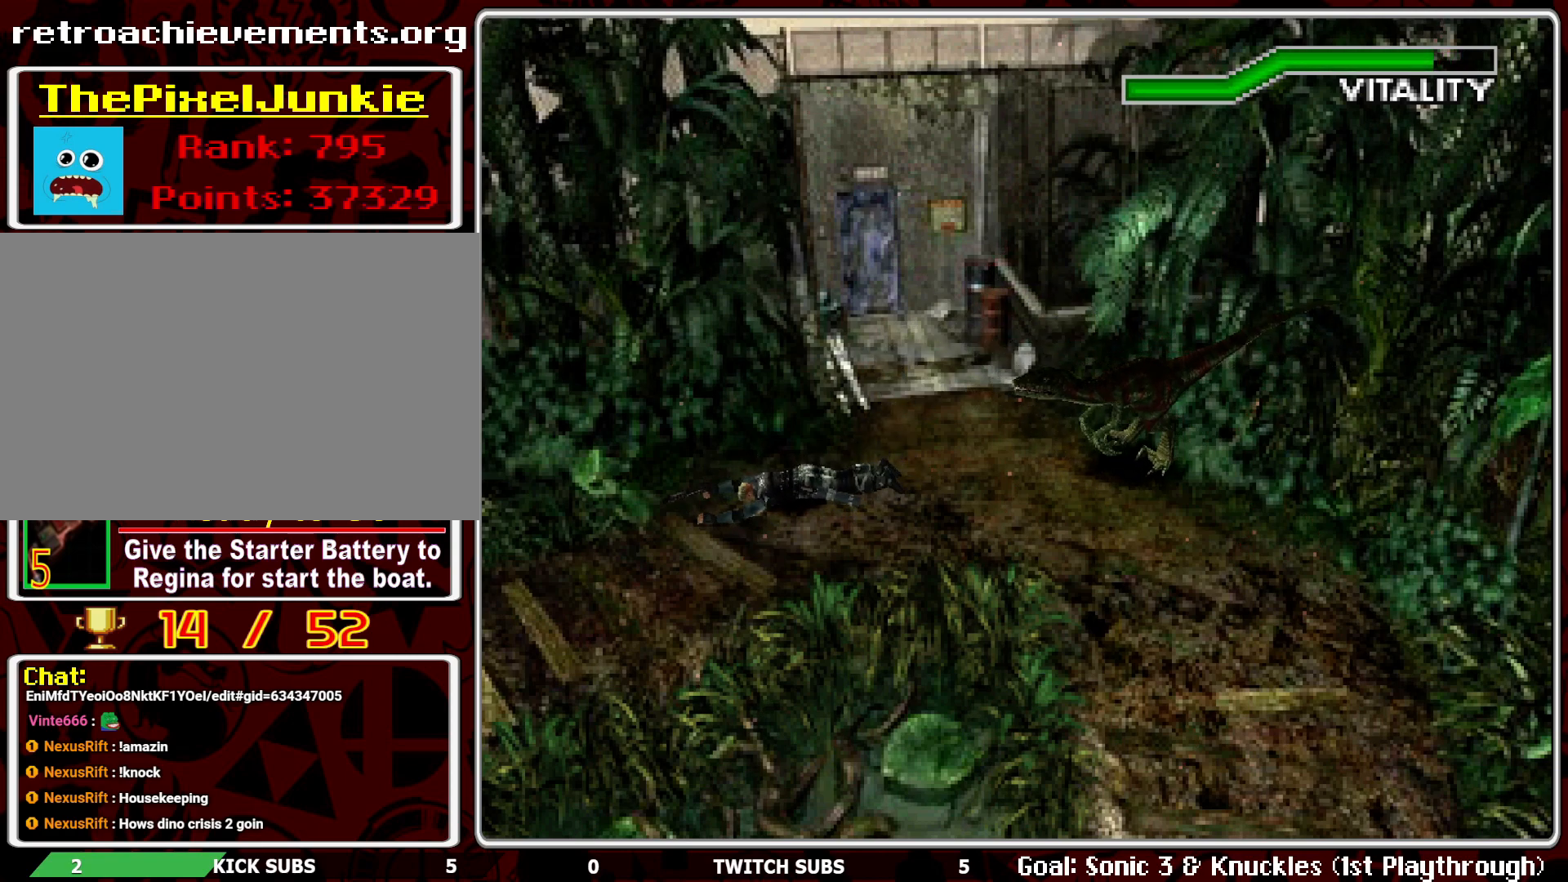
{"buttons": ["CROSS", "R1"], "left_stick": "center", "events": [[67, "CROSS", "up"], [117, "CROSS", "down"], [217, "CROSS", "up"], [300, "CROSS", "down"], [383, "CROSS", "up"], [450, "CROSS", "down"]]}
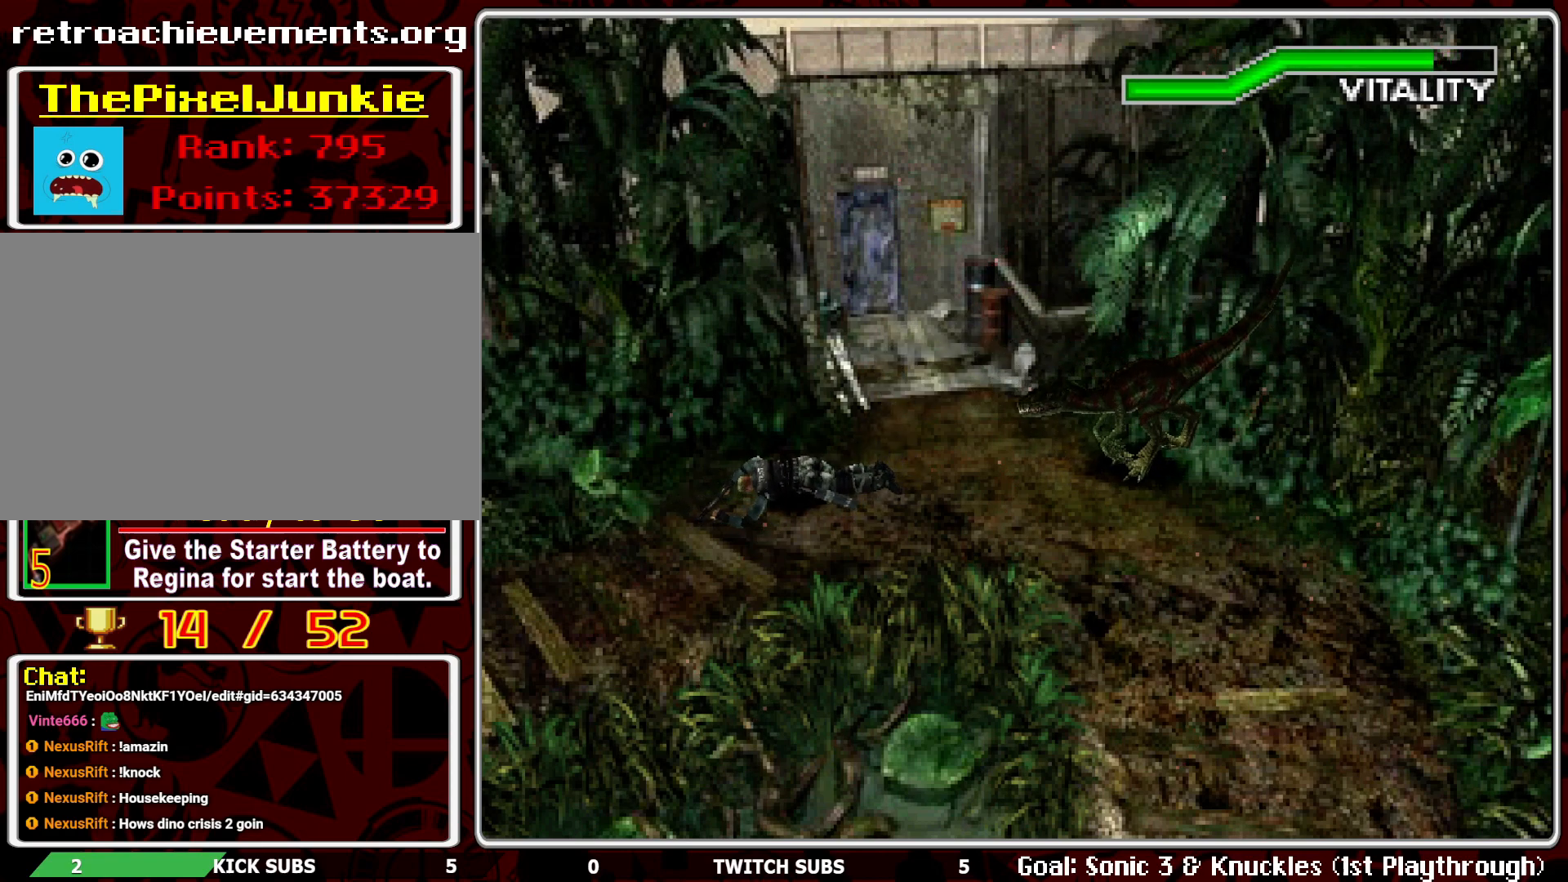
{"buttons": ["CROSS", "R1"], "left_stick": "center", "events": [[50, "CROSS", "up"], [133, "CROSS", "down"], [217, "CROSS", "up"], [267, "CROSS", "down"], [383, "CROSS", "up"], [450, "CROSS", "down"]]}
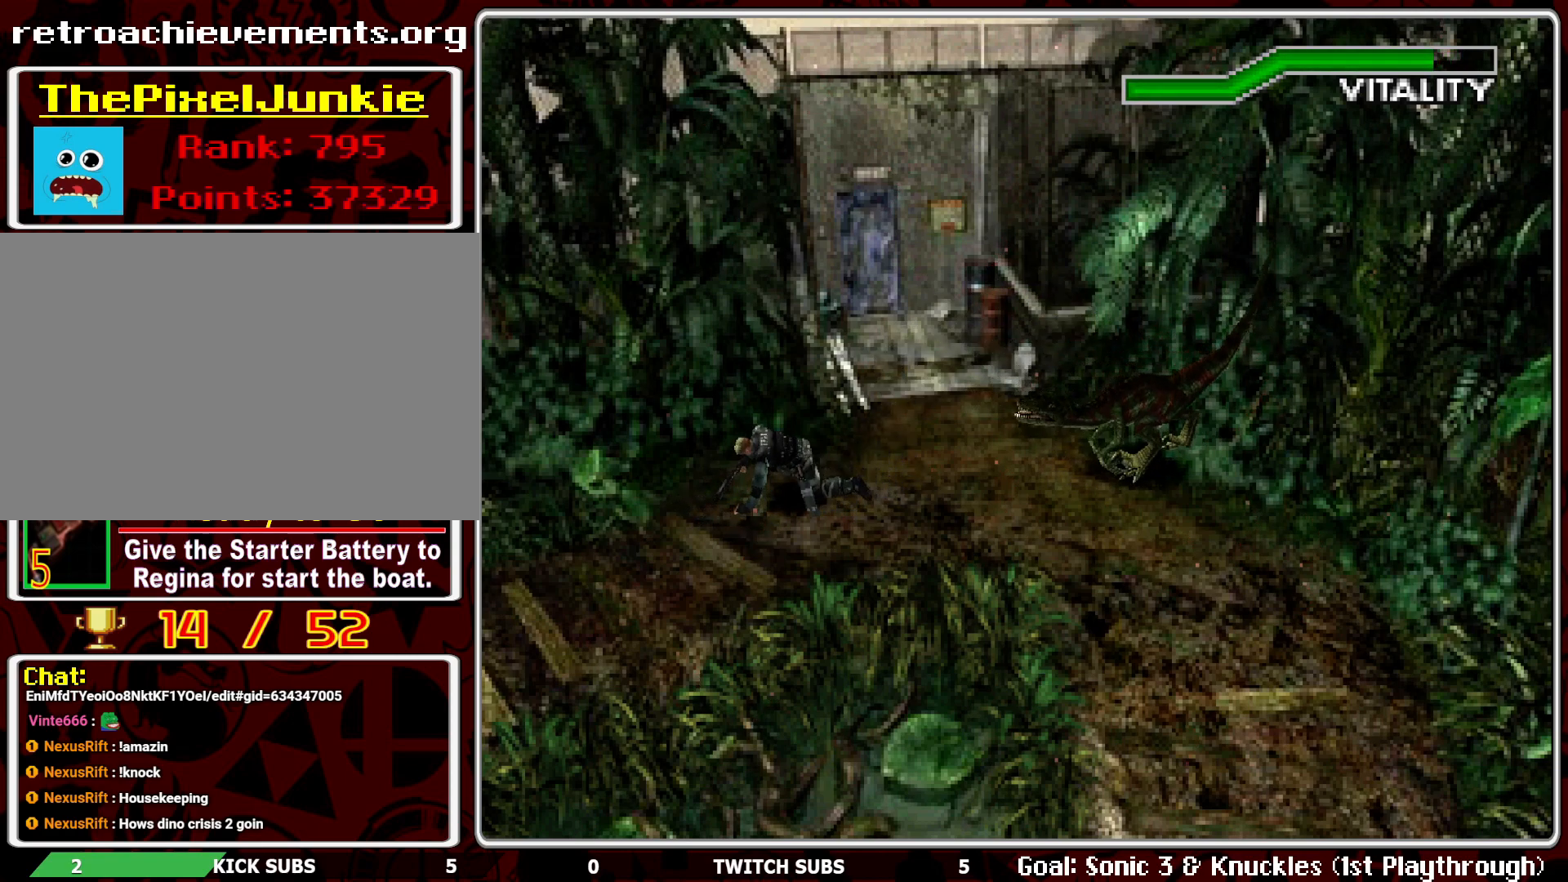
{"buttons": ["L1", "R1"], "left_stick": "center", "events": [[50, "CROSS", "up"], [117, "CROSS", "down"], [217, "CROSS", "up"], [300, "L1", "down"], [367, "L1", "up"], [450, "L1", "down"]]}
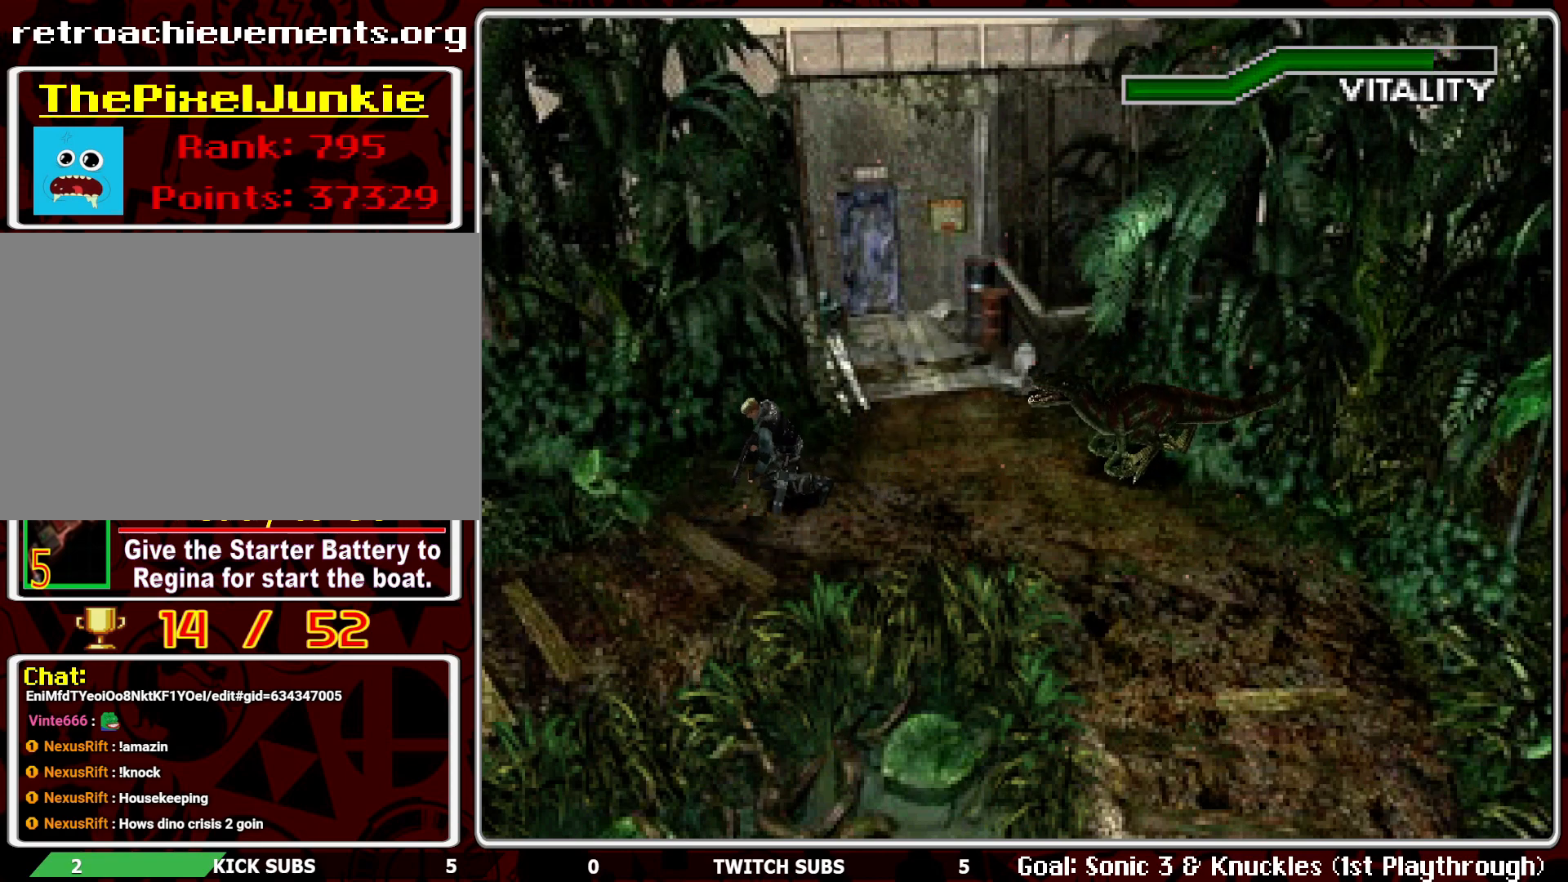
{"buttons": ["L1", "R1"], "left_stick": "center", "events": [[17, "L1", "up"], [100, "L1", "down"], [150, "L1", "up"], [233, "L1", "down"], [267, "L1", "up"], [350, "L1", "down"], [417, "L1", "up"], [500, "L1", "down"]]}
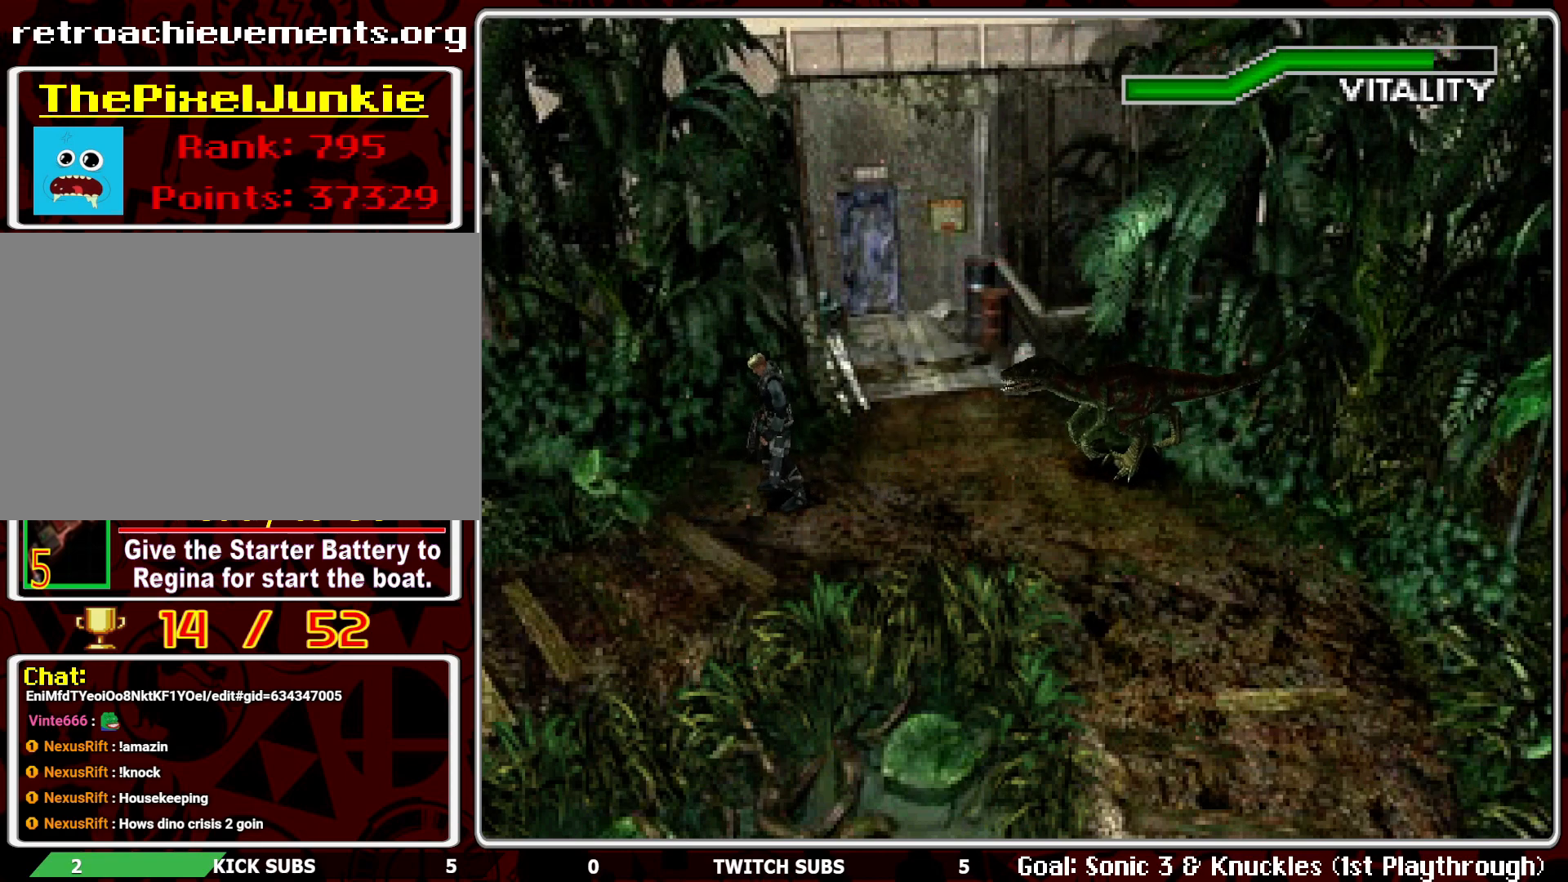
{"buttons": ["R1"], "left_stick": "center", "events": [[33, "L1", "up"], [133, "L1", "down"], [183, "L1", "up"], [267, "L1", "down"], [350, "L1", "up"]]}
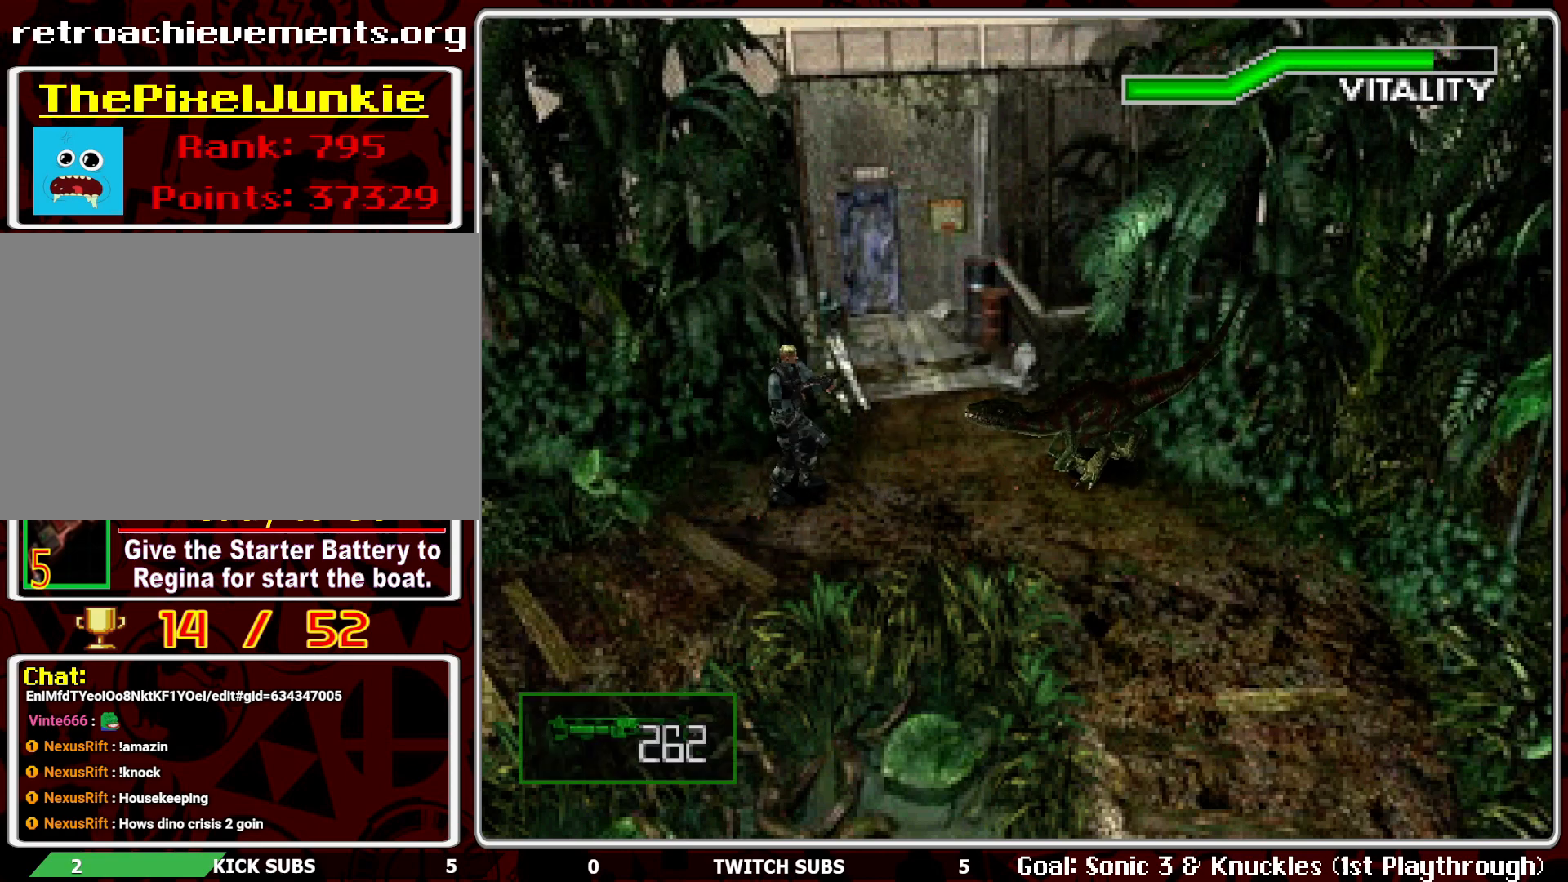
{"buttons": ["CROSS", "R1"], "left_stick": "center", "events": [[83, "CROSS", "down"], [200, "CROSS", "up"], [267, "CROSS", "down"], [367, "CROSS", "up"], [400, "CROSS", "down"], [450, "CROSS", "up"], [483, "CROSS", "down"]]}
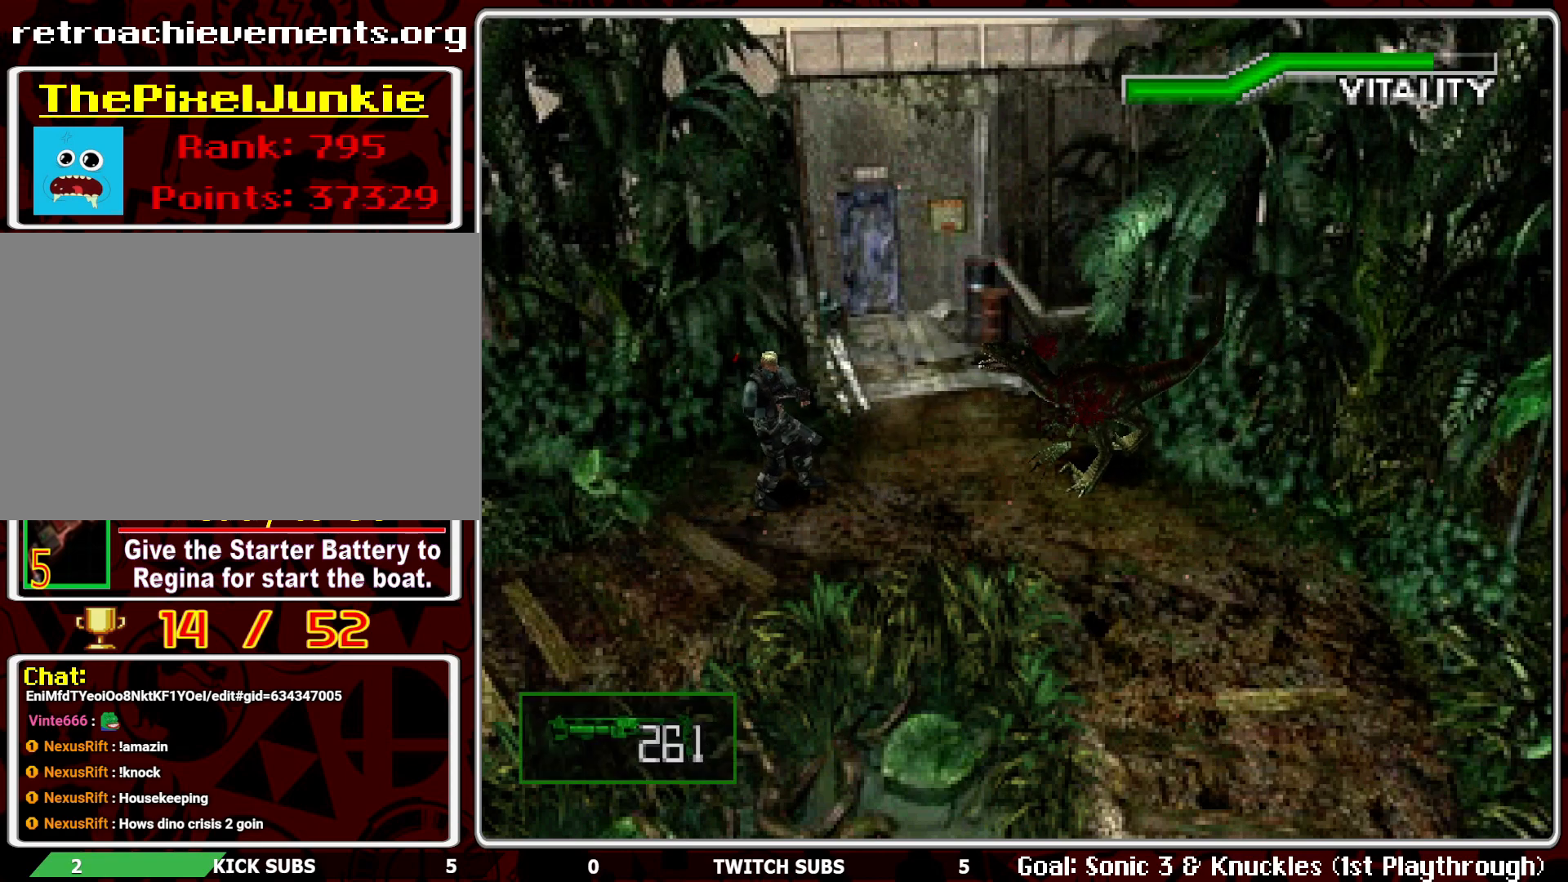
{"buttons": ["R1"], "left_stick": "center", "events": [[117, "CROSS", "up"], [167, "CROSS", "down"], [267, "CROSS", "up"], [283, "CROSS", "down"], [383, "CROSS", "up"], [467, "CROSS", "down"], [500, "CROSS", "up"]]}
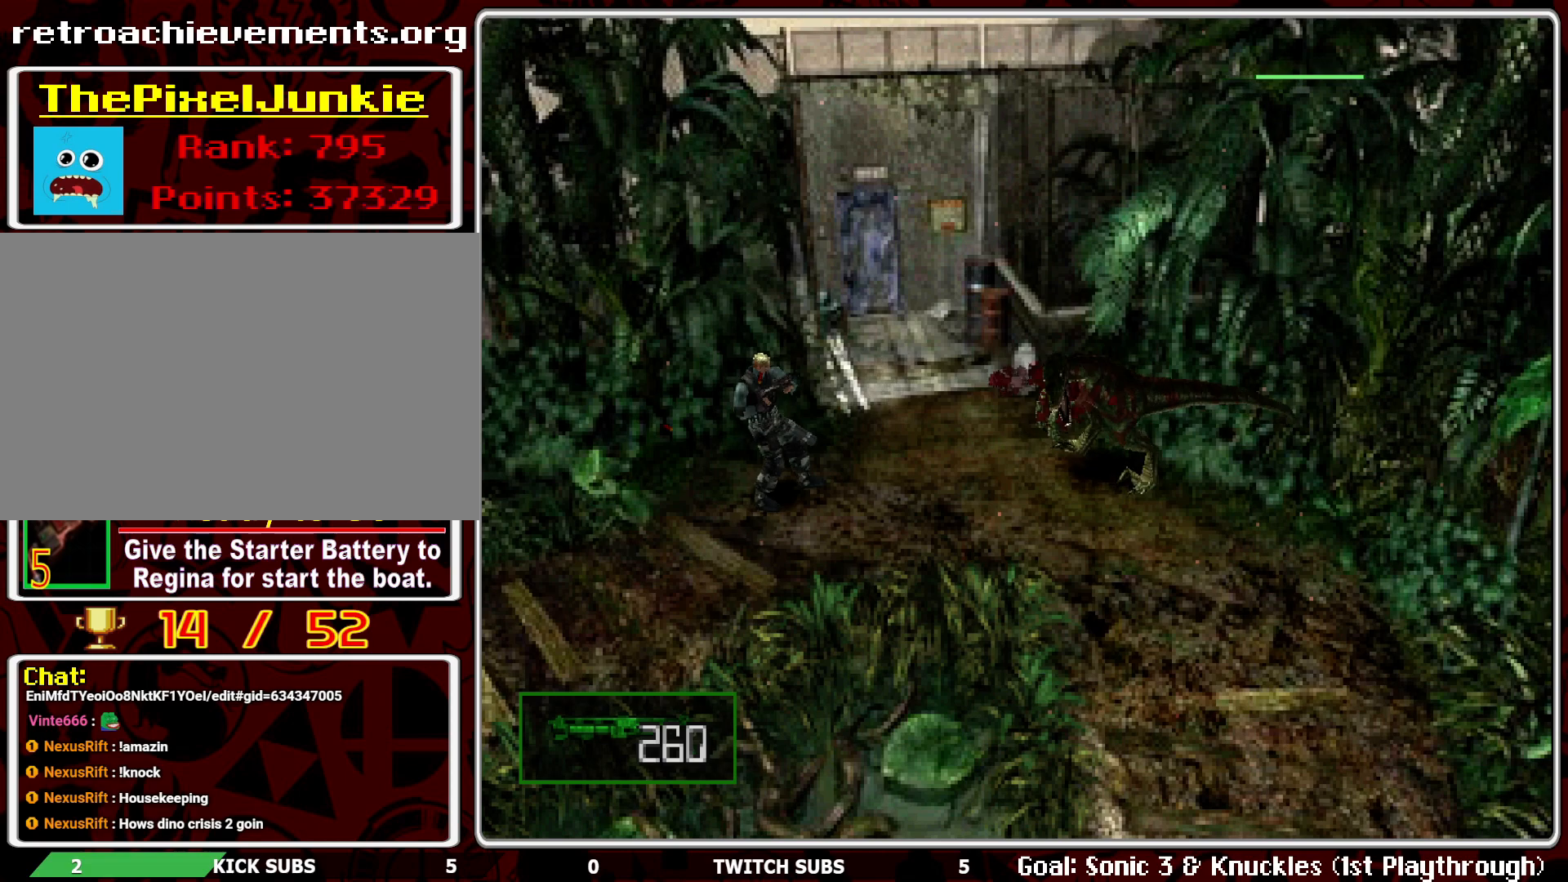
{"buttons": ["CROSS", "R1"], "left_stick": "center", "events": [[33, "CROSS", "down"], [133, "CROSS", "up"], [200, "CROSS", "down"], [317, "CROSS", "up"], [367, "CROSS", "down"], [433, "CROSS", "up"], [500, "CROSS", "down"]]}
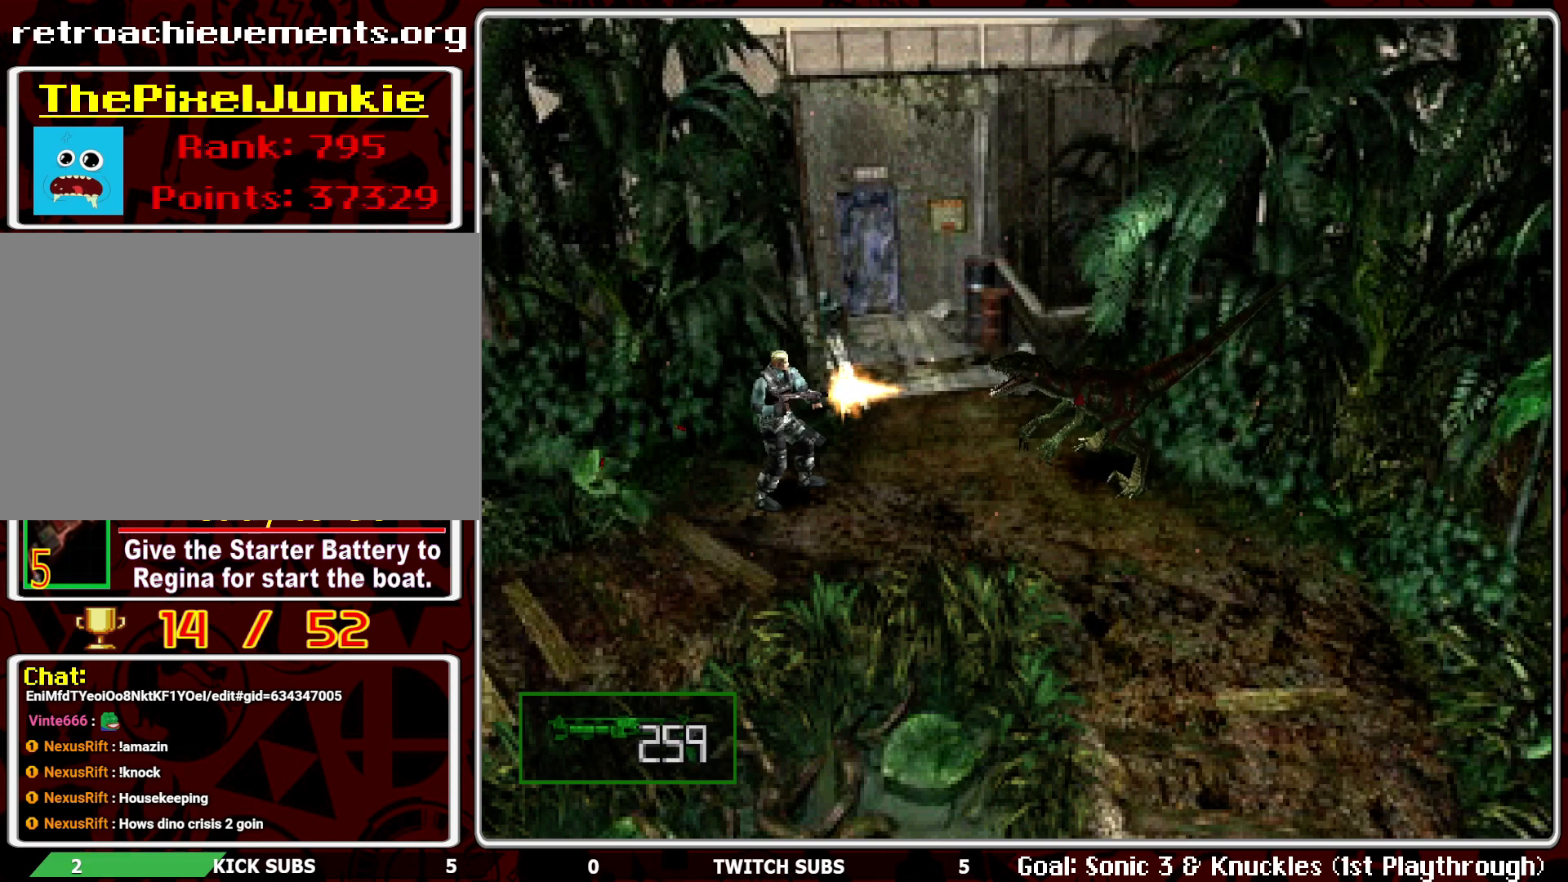
{"buttons": ["CROSS", "R1"], "left_stick": "center", "events": [[100, "CROSS", "up"], [150, "CROSS", "down"], [367, "CROSS", "up"], [500, "CROSS", "down"]]}
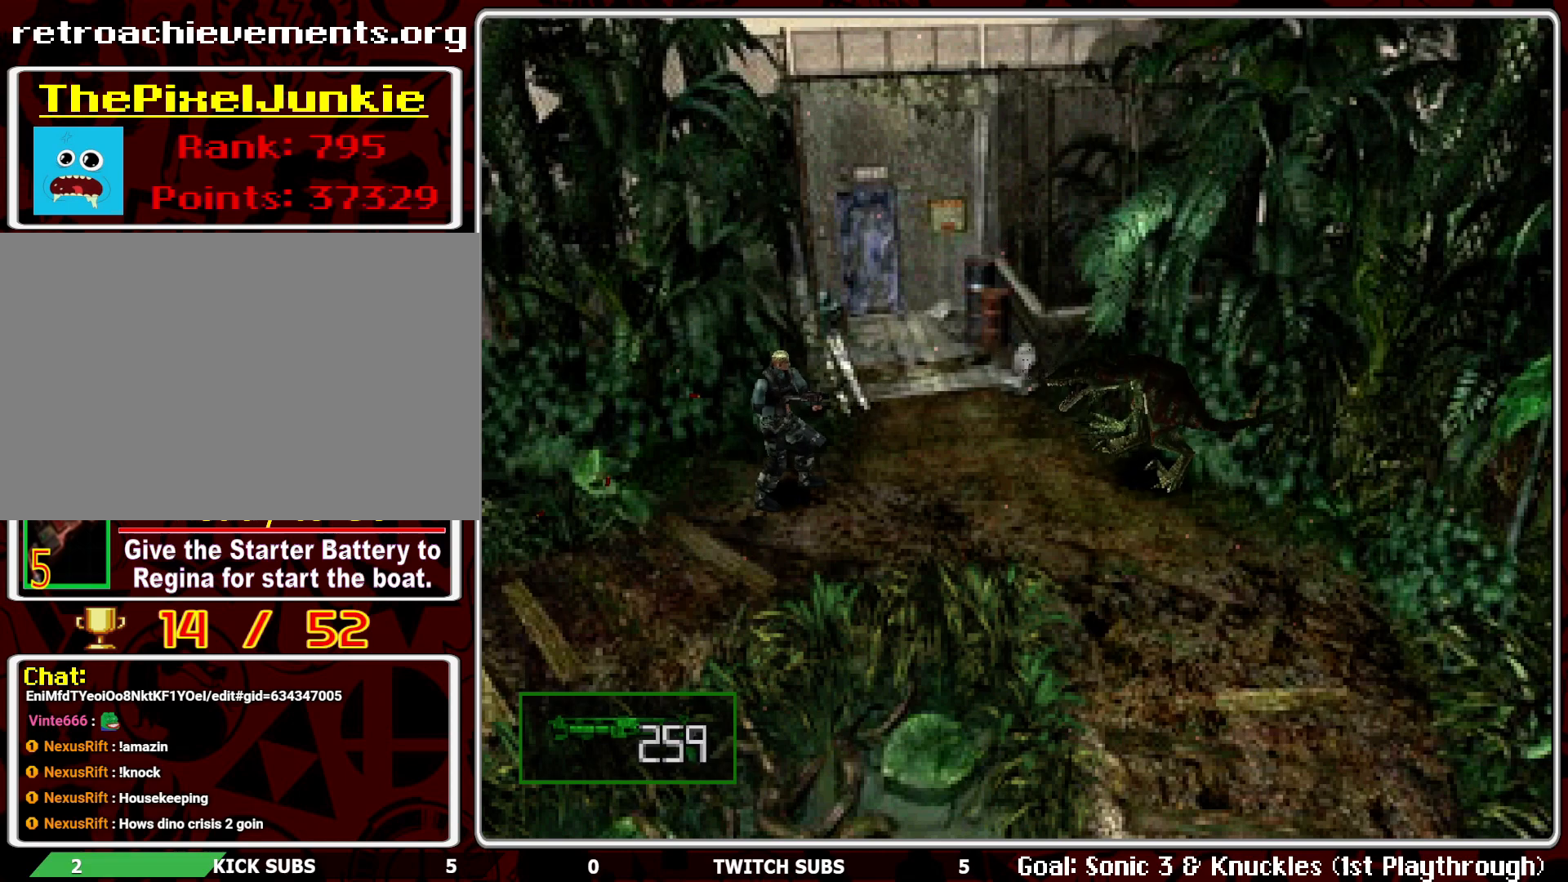
{"buttons": [], "left_stick": "center", "events": [[117, "CROSS", "up"], [150, "CROSS", "down"], [350, "CROSS", "up"], [450, "R1", "up"]]}
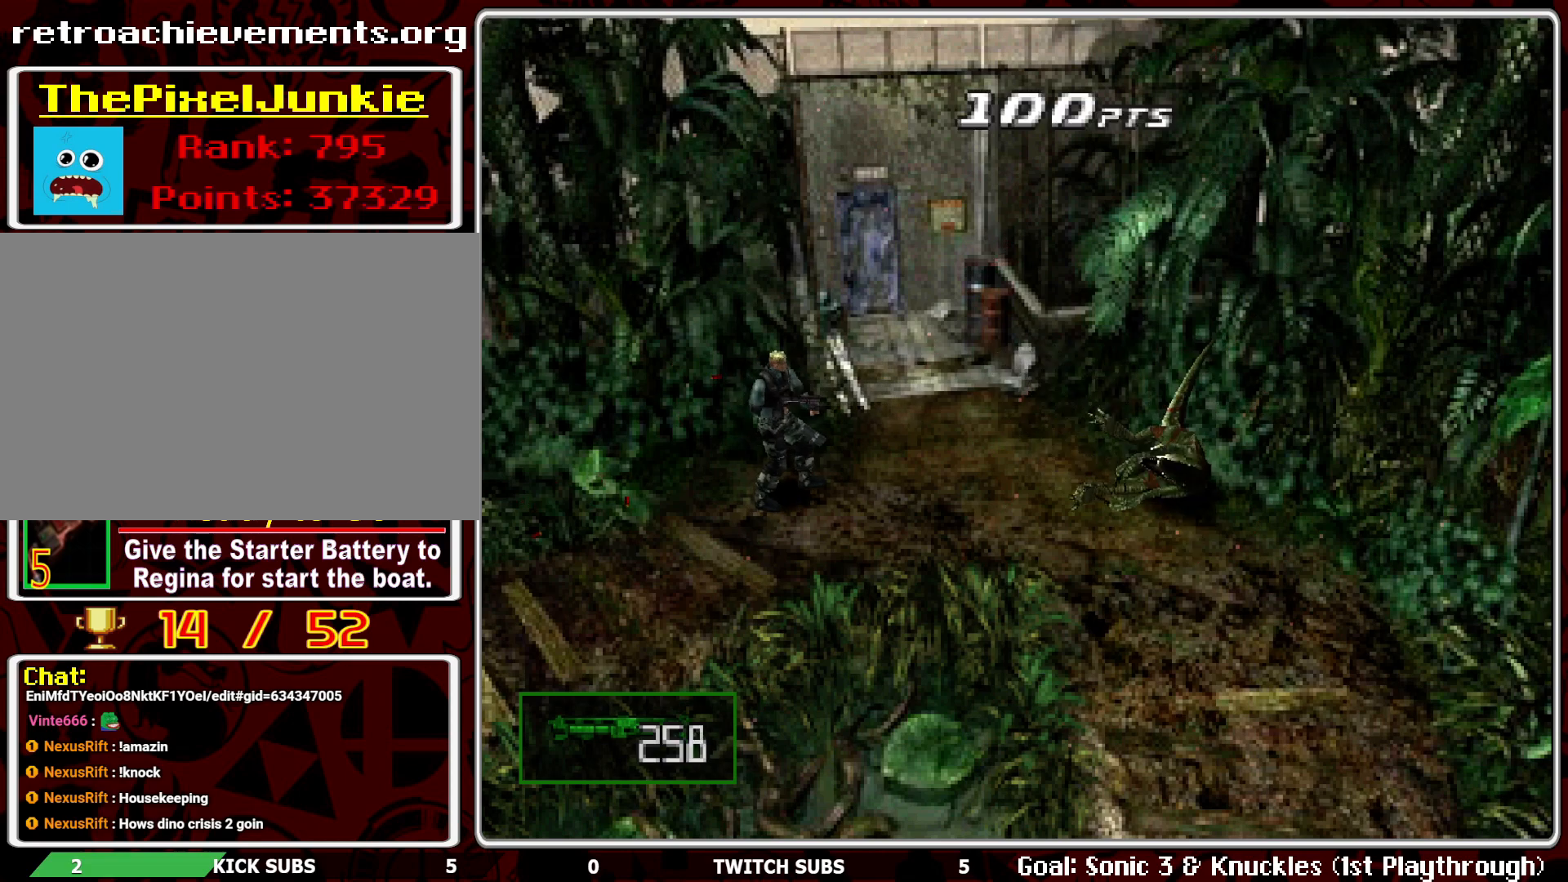
{"buttons": ["DPAD_UP"], "left_stick": "center", "events": [[233, "DPAD_UP", "down"]]}
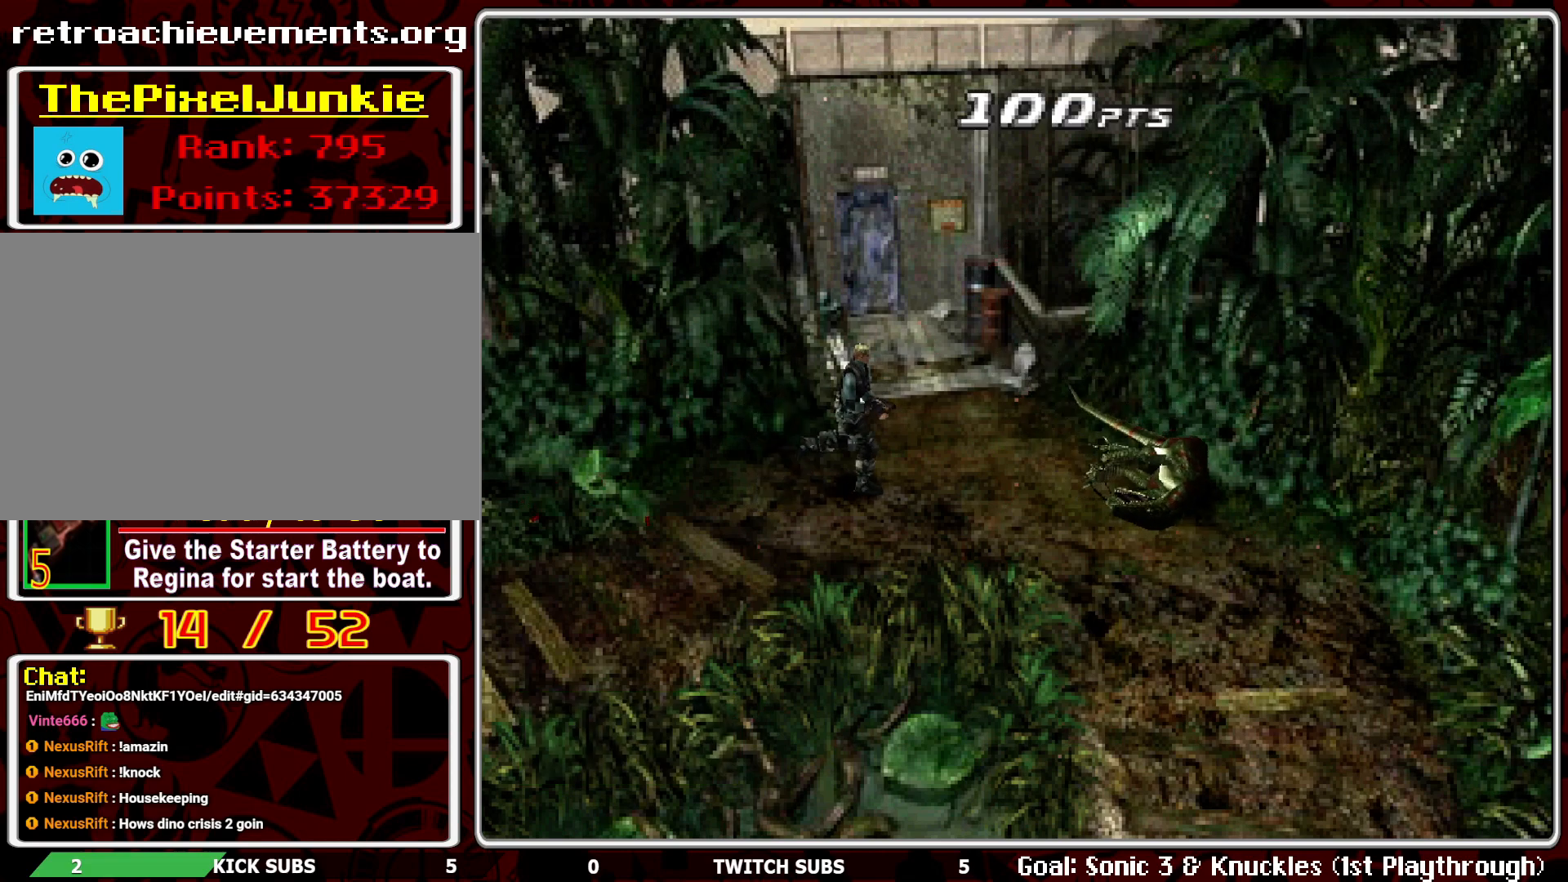
{"buttons": ["DPAD_UP", "DPAD_RIGHT"], "left_stick": "center", "events": [[133, "DPAD_RIGHT", "down"]]}
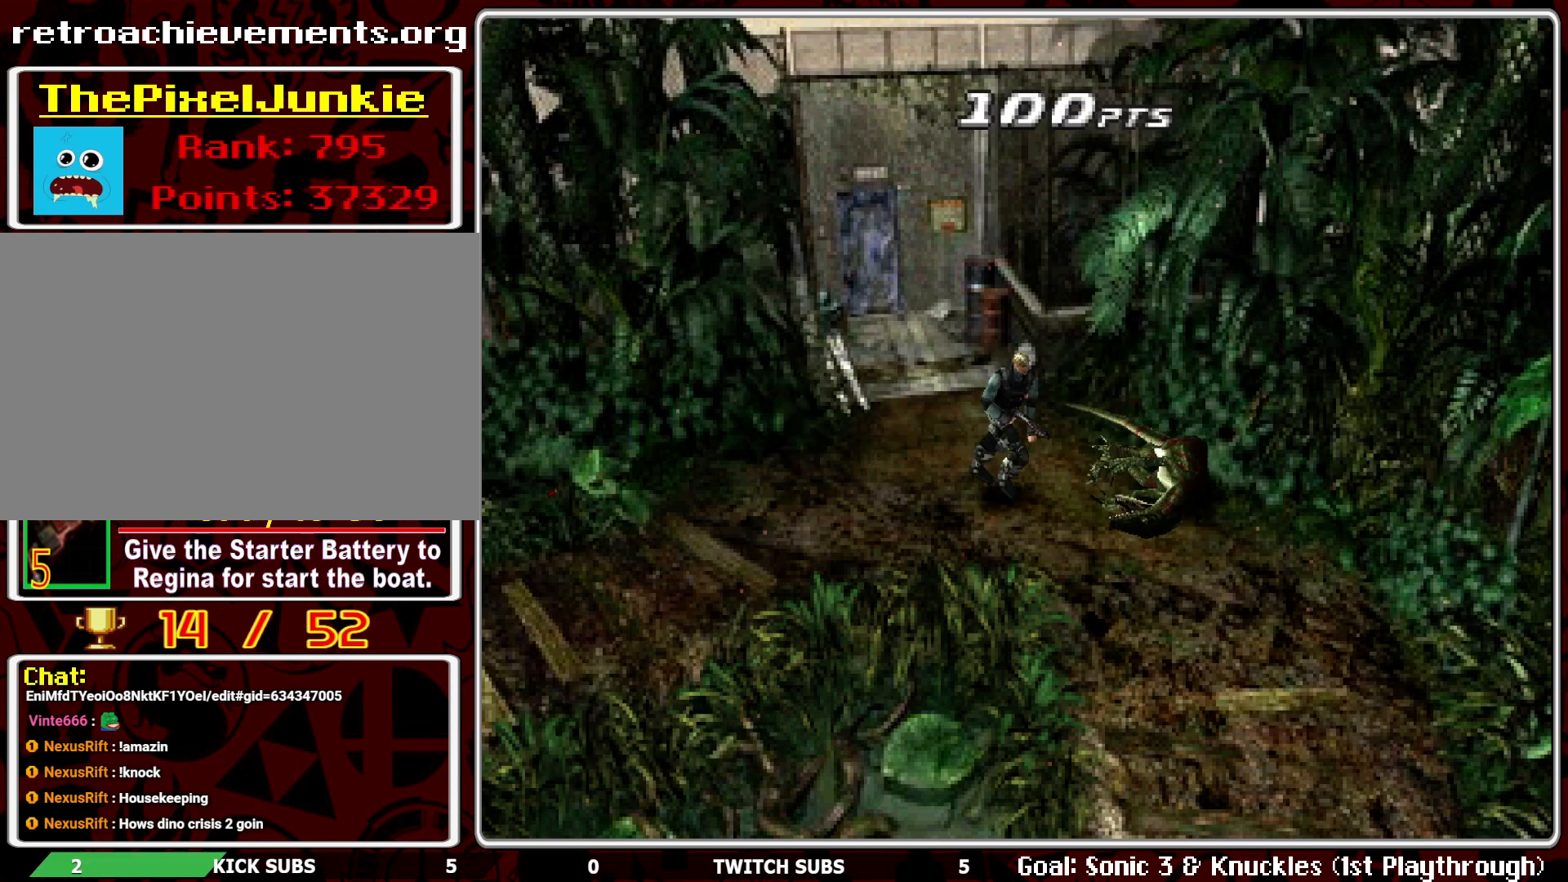
{"buttons": ["DPAD_UP", "DPAD_RIGHT"], "left_stick": "center", "events": []}
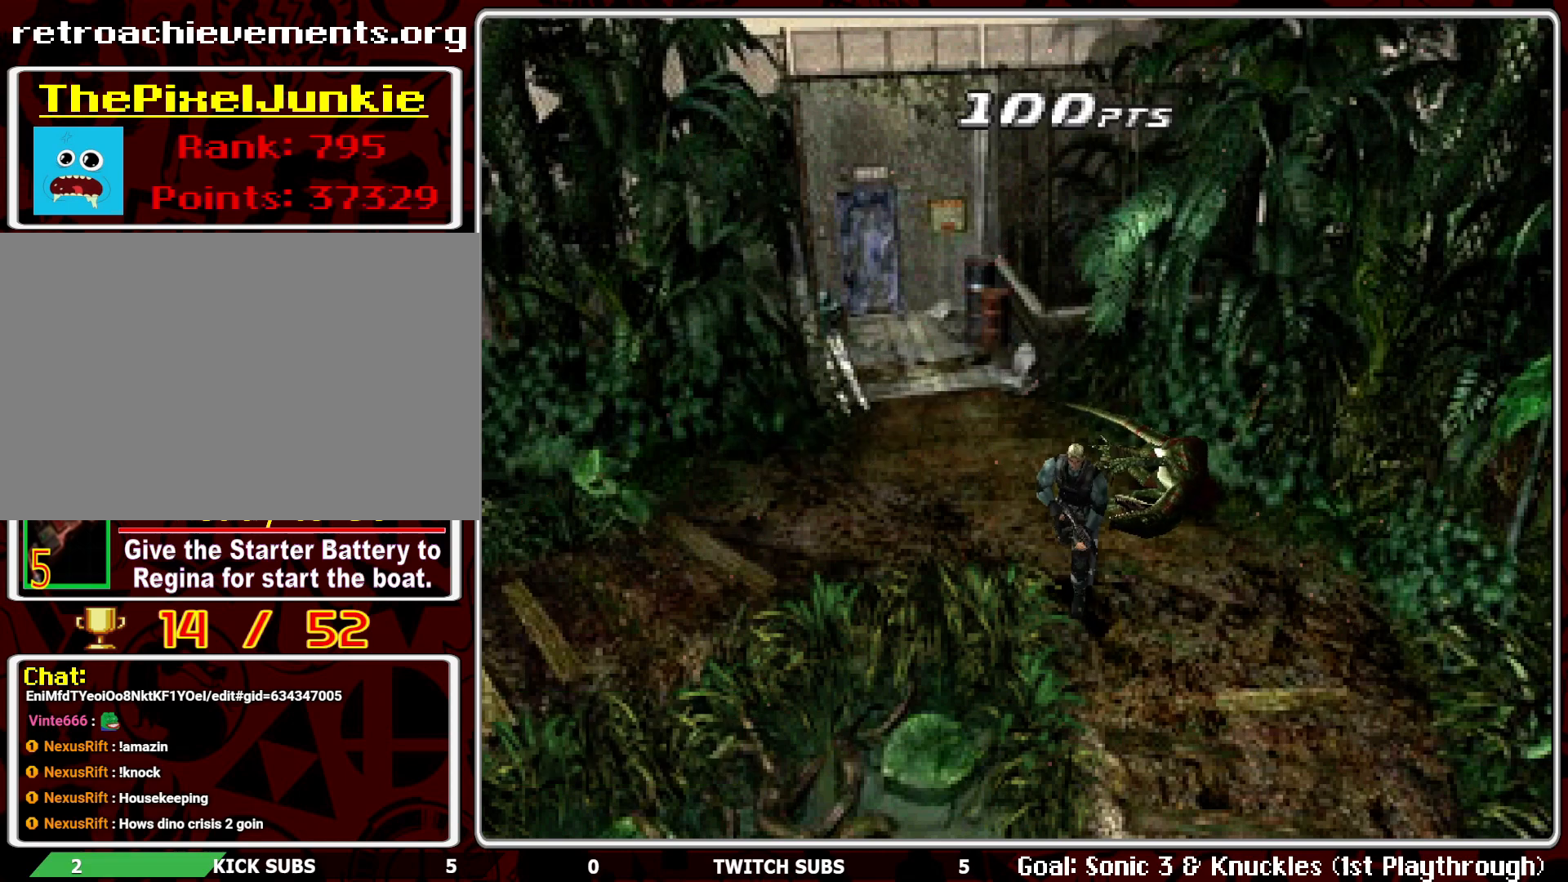
{"buttons": ["DPAD_UP"], "left_stick": "center", "events": [[33, "DPAD_RIGHT", "up"]]}
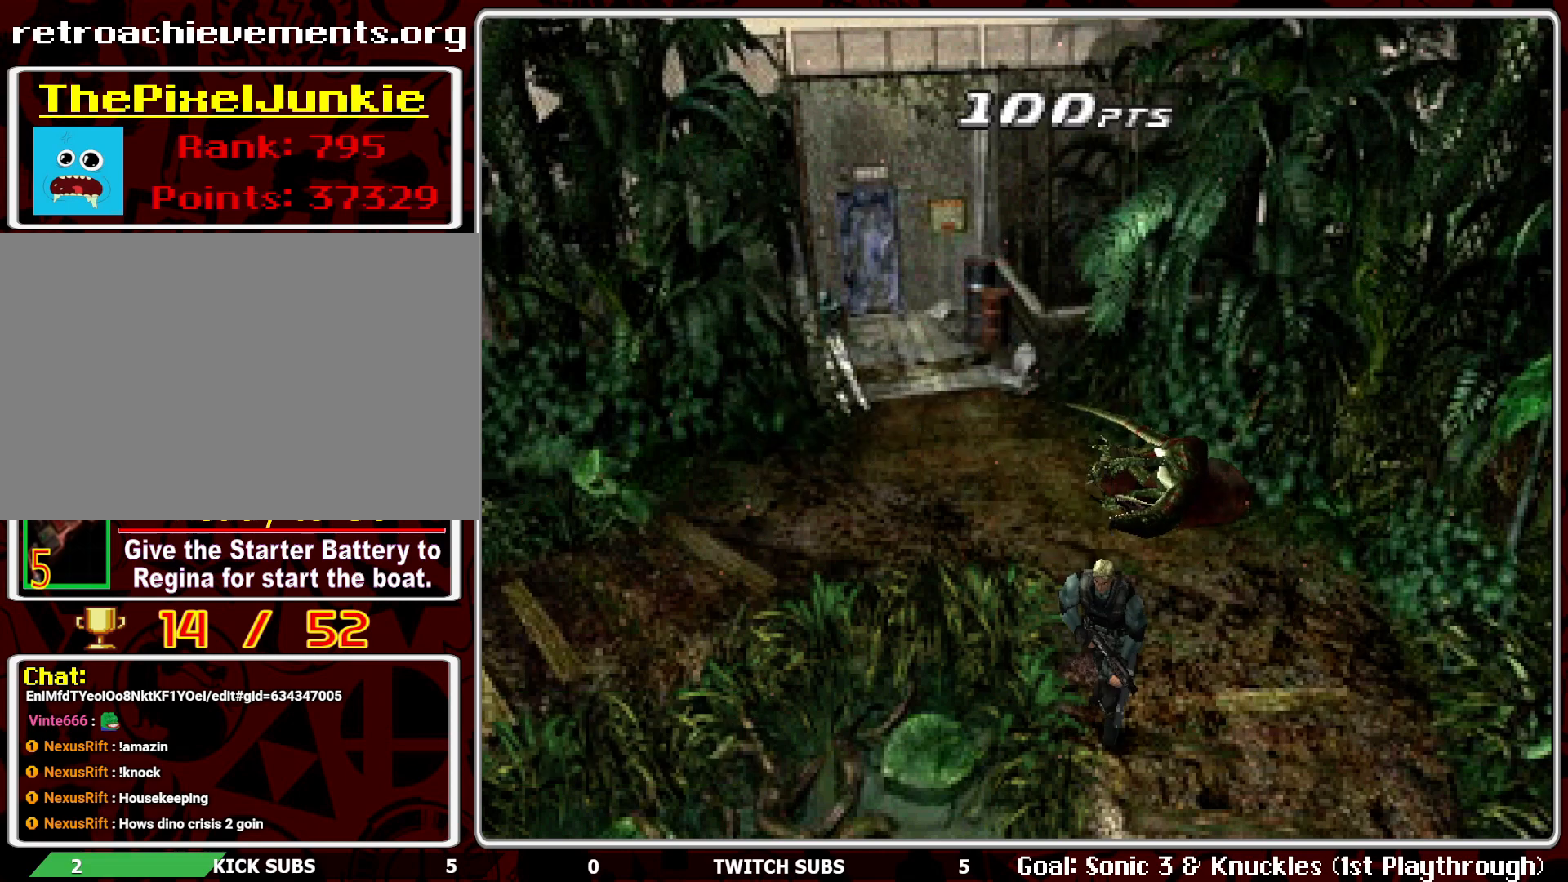
{"buttons": [], "left_stick": "center", "events": [[483, "DPAD_UP", "up"]]}
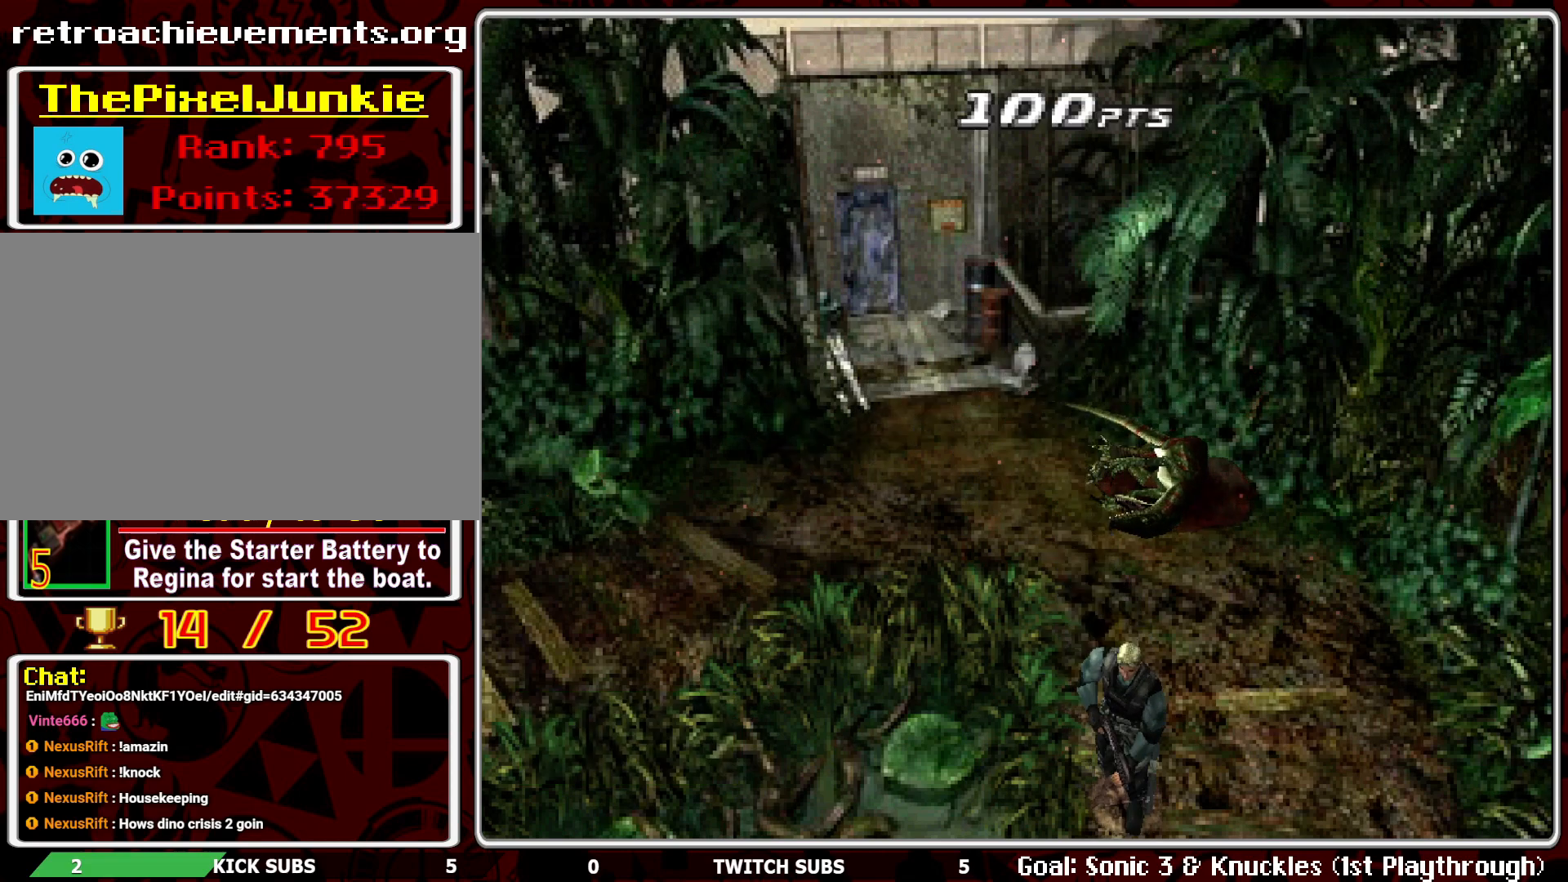
{"buttons": ["R1"], "left_stick": "center", "events": [[100, "R1", "down"]]}
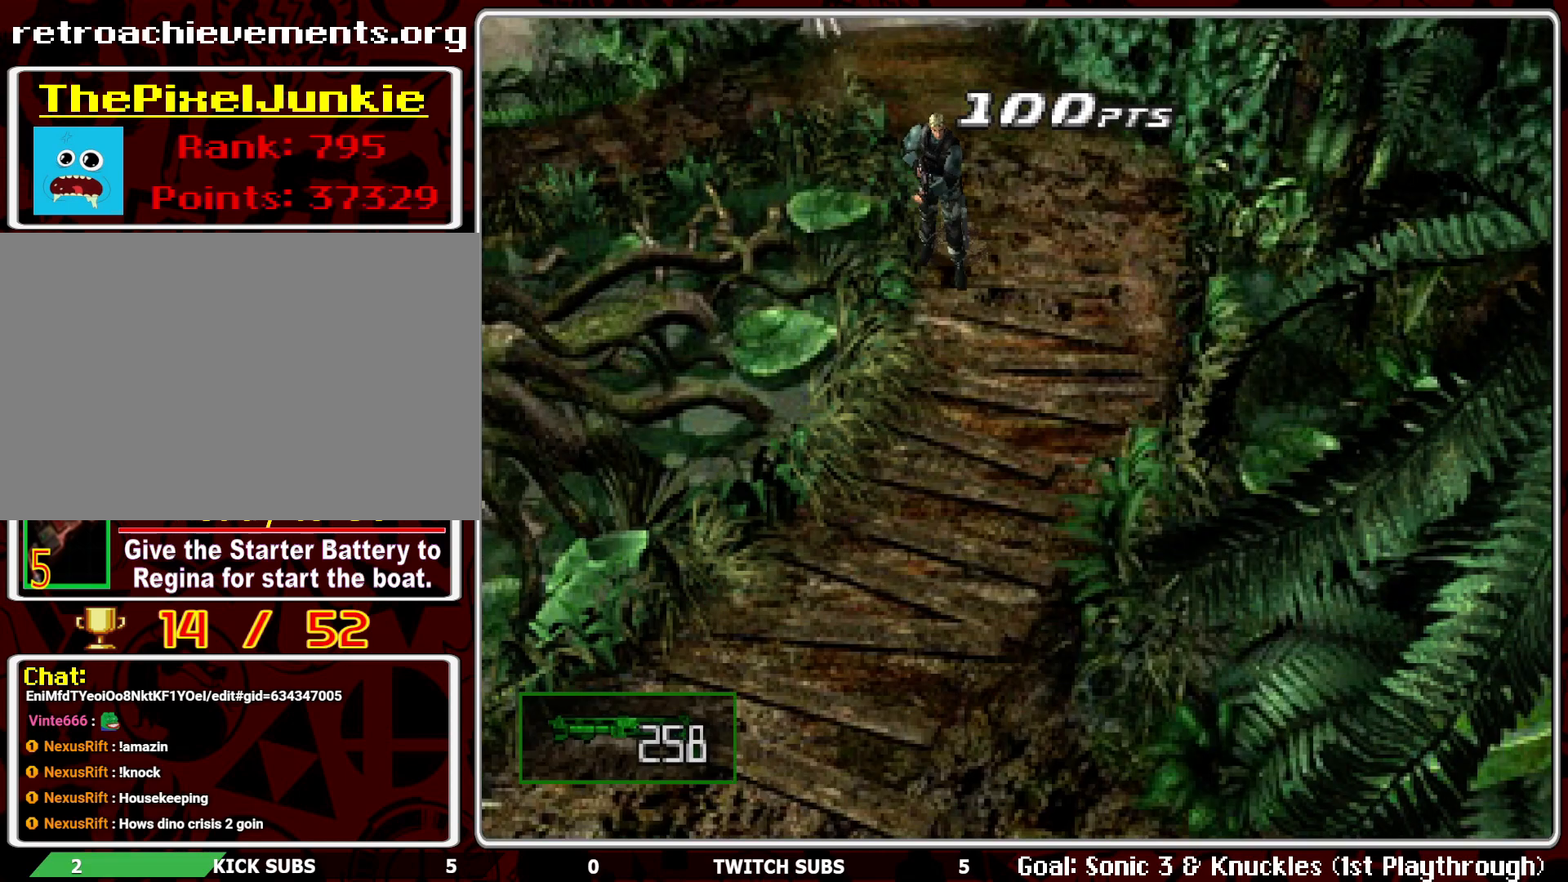
{"buttons": ["R1"], "left_stick": "center", "events": [[133, "CROSS", "down"], [267, "CROSS", "up"], [317, "CROSS", "down"], [433, "CROSS", "up"]]}
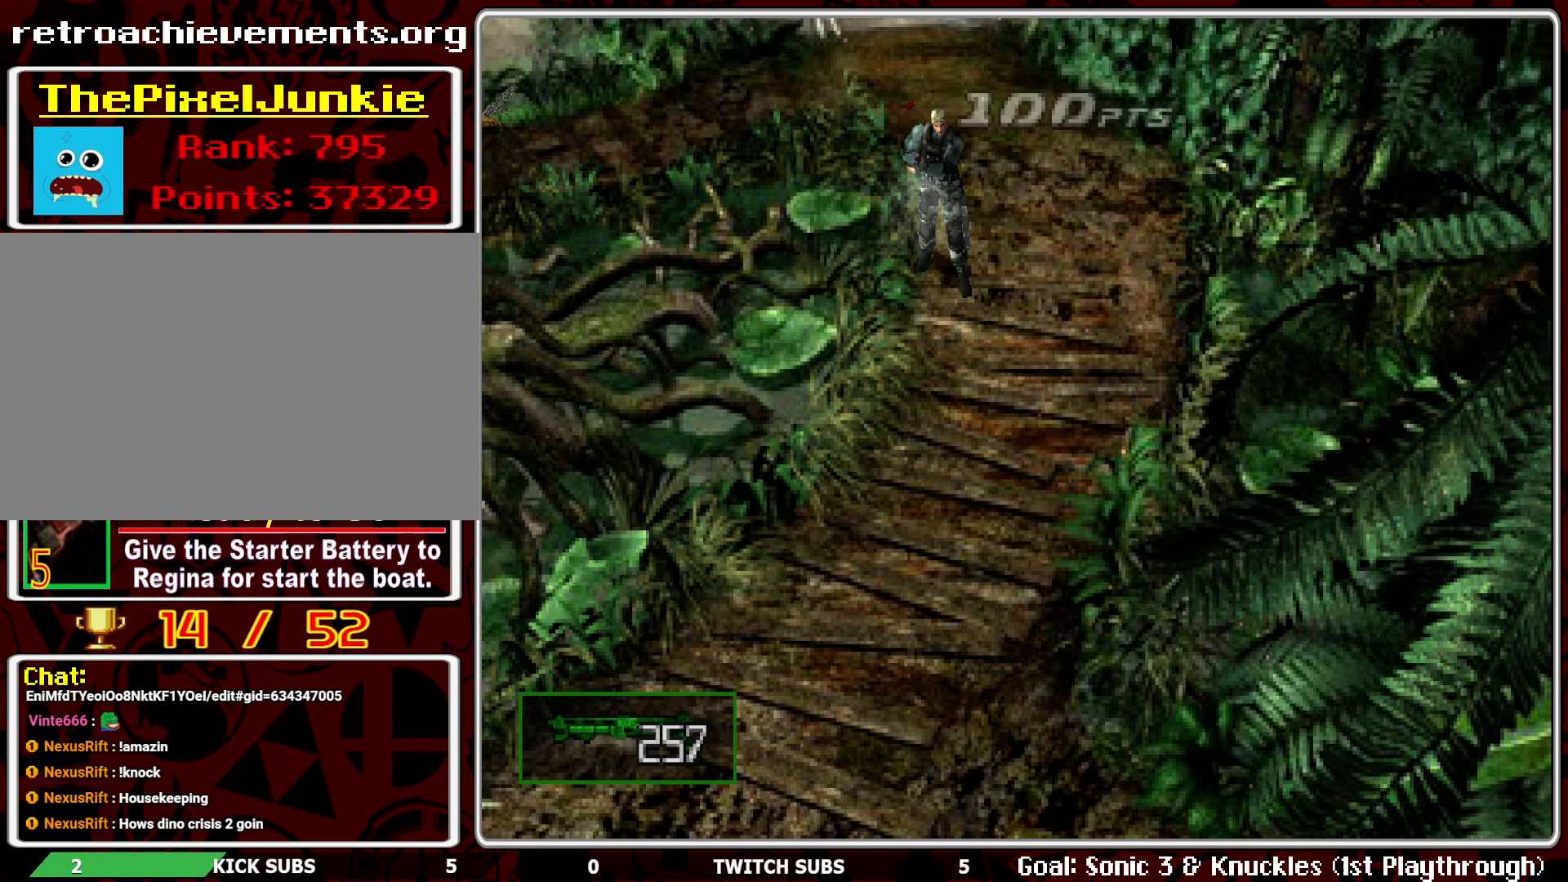
{"buttons": ["R1"], "left_stick": "center", "events": [[383, "L1", "down"], [450, "L1", "up"]]}
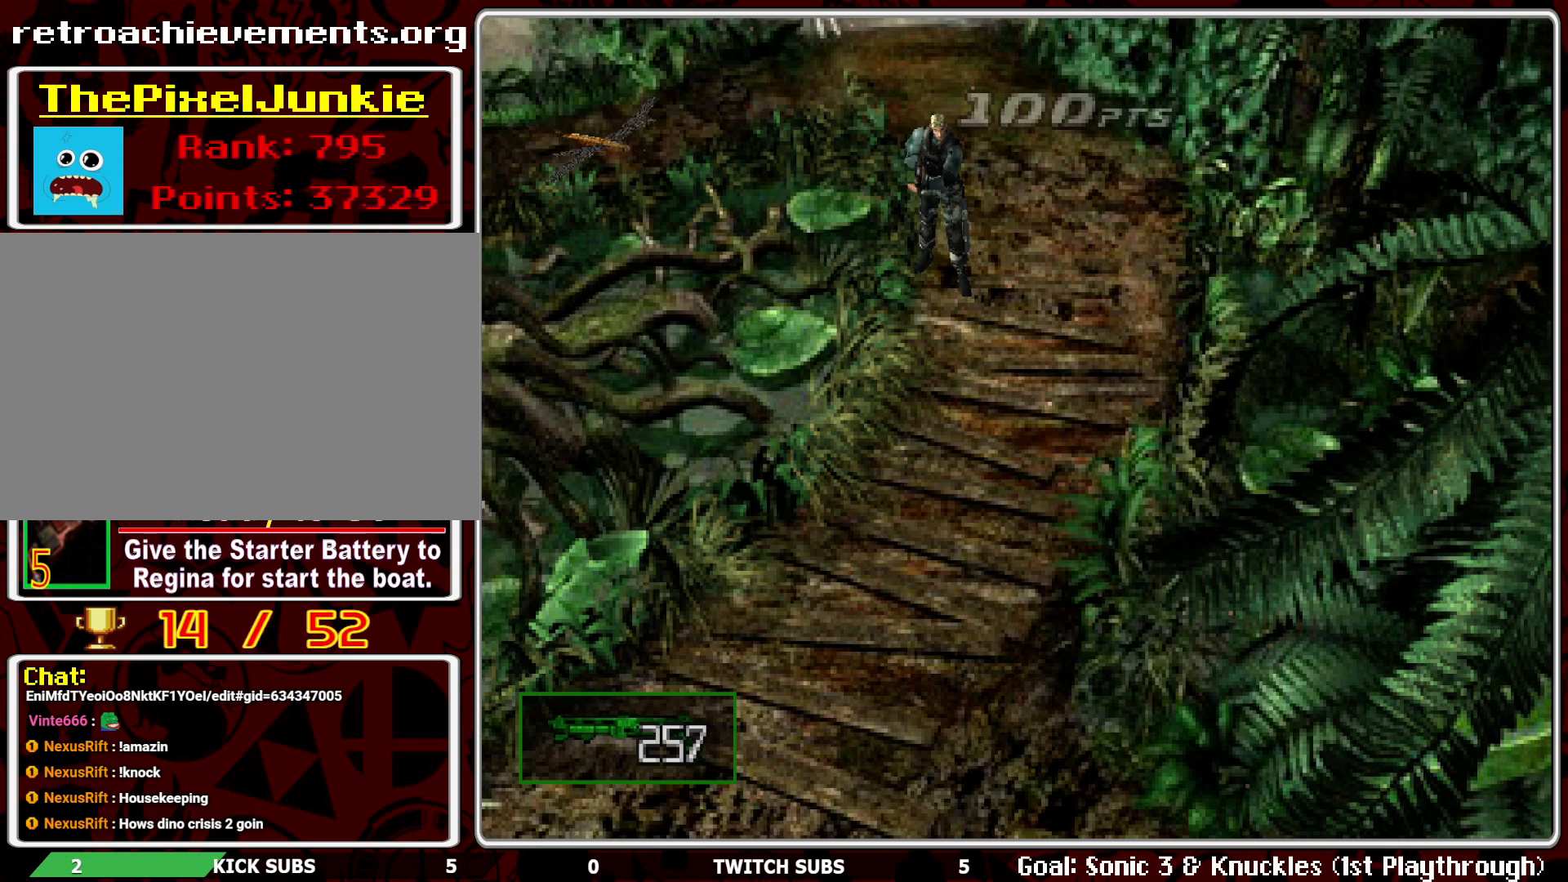
{"buttons": ["L1", "R1"], "left_stick": "center", "events": [[450, "L1", "down"]]}
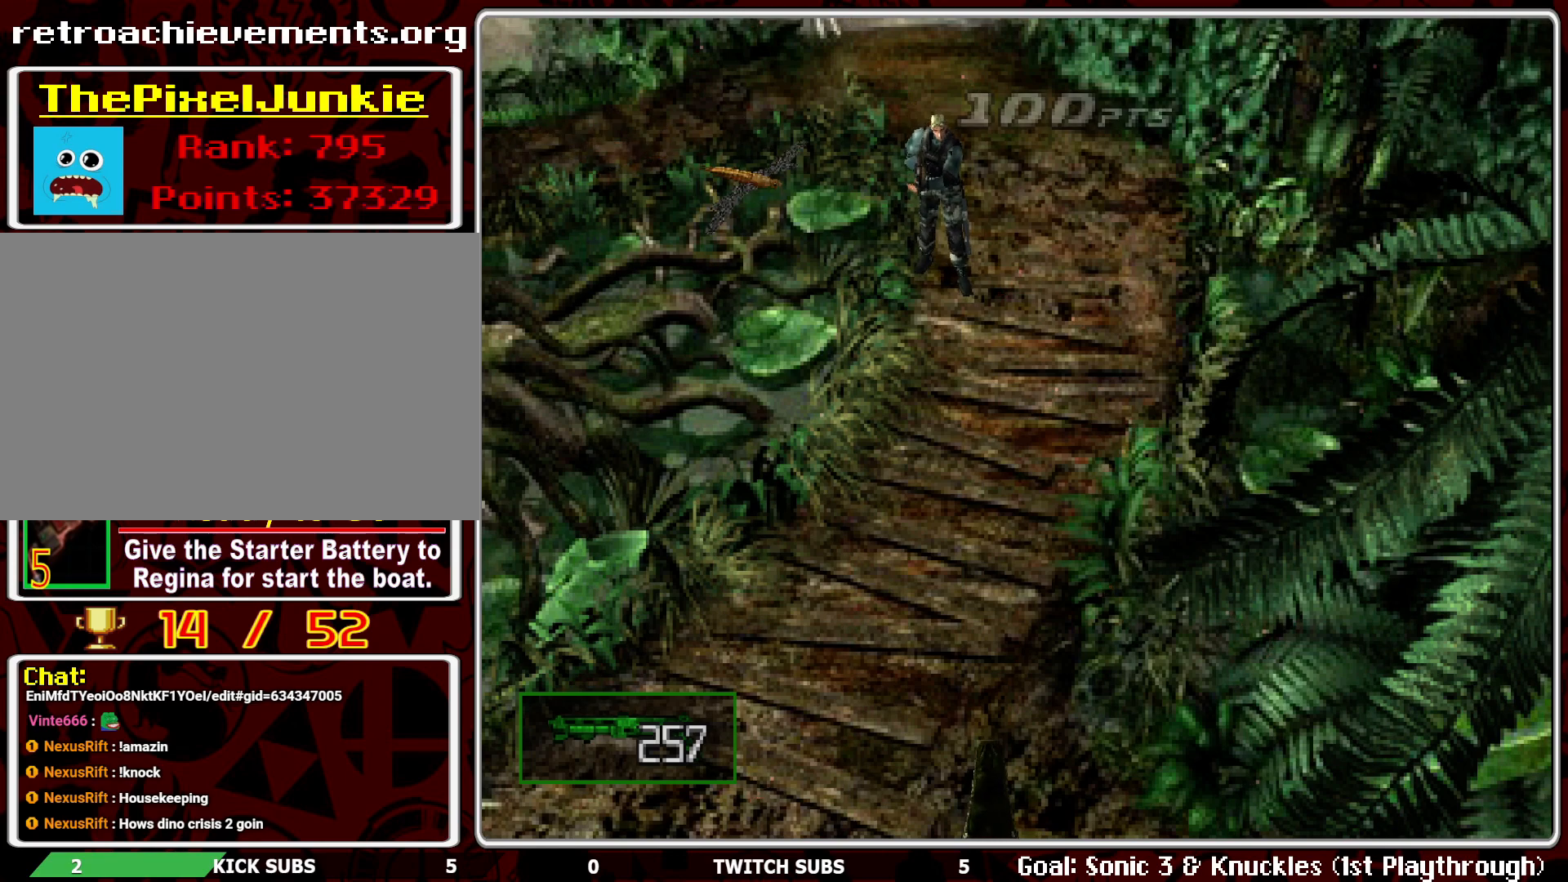
{"buttons": ["CROSS", "R1"], "left_stick": "center", "events": [[83, "L1", "up"], [300, "CROSS", "down"], [417, "CROSS", "up"], [483, "CROSS", "down"]]}
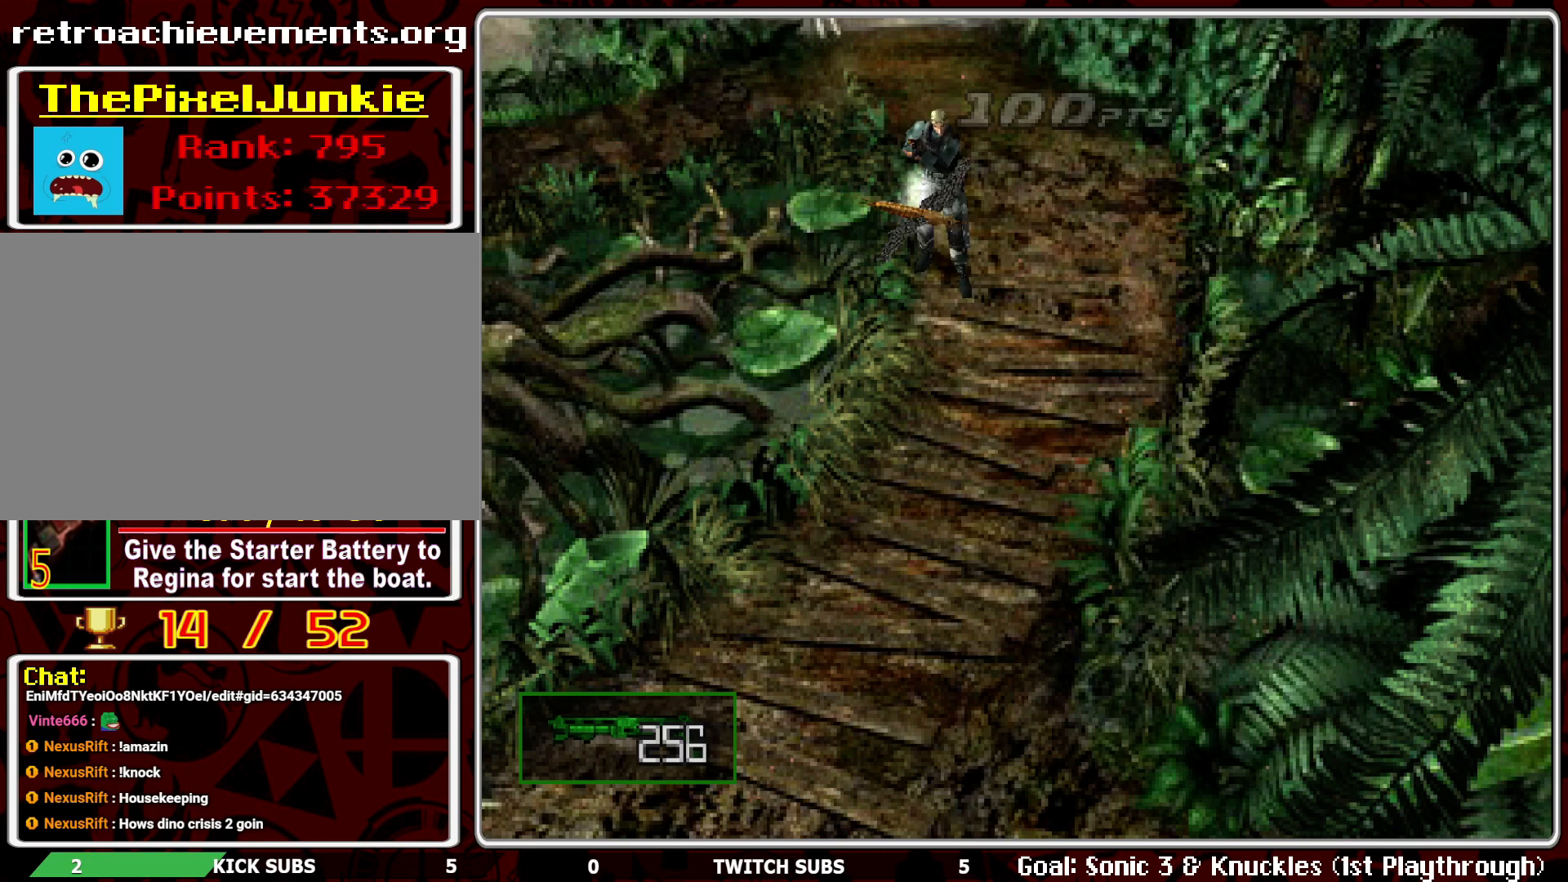
{"buttons": ["CROSS", "R1"], "left_stick": "center", "events": [[100, "CROSS", "up"], [133, "CROSS", "down"], [267, "CROSS", "up"], [417, "CROSS", "down"]]}
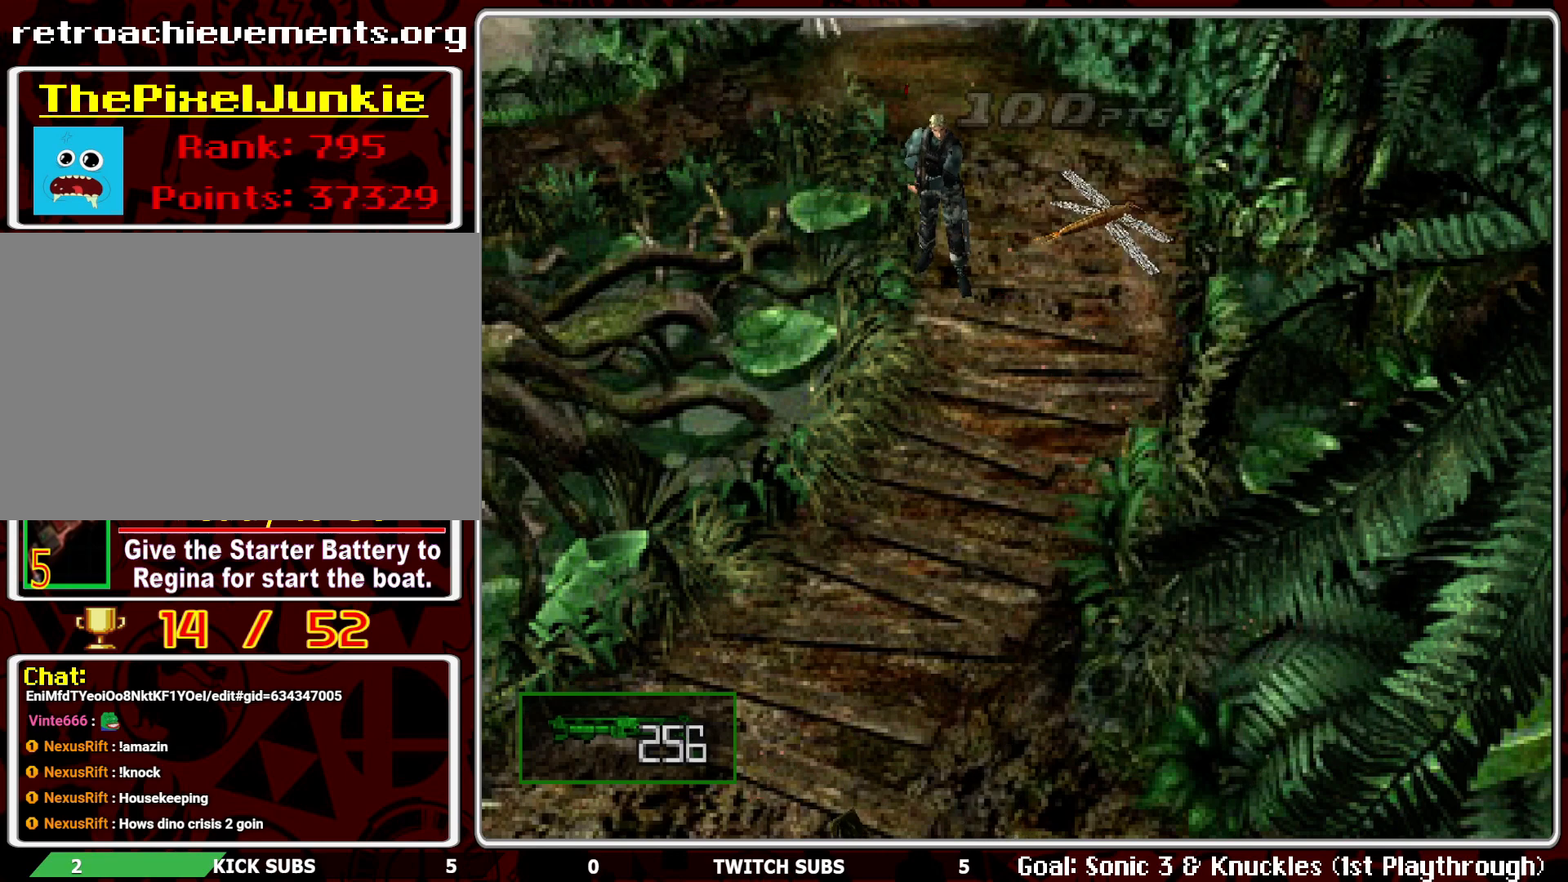
{"buttons": ["L1", "R1"], "left_stick": "center", "events": [[17, "CROSS", "up"], [83, "CROSS", "down"], [200, "CROSS", "up"], [500, "L1", "down"]]}
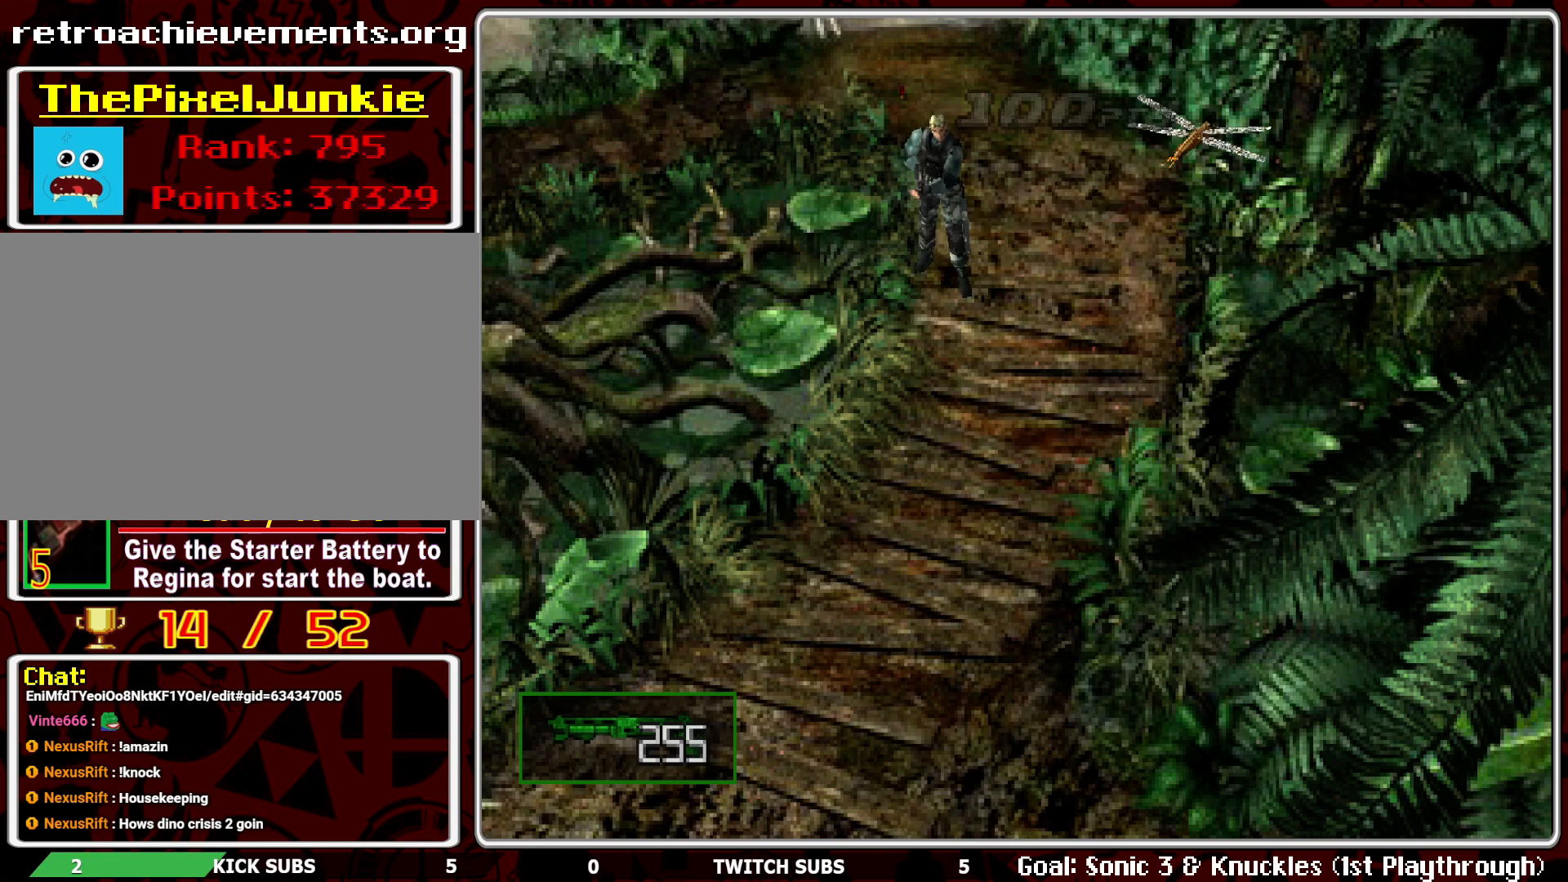
{"buttons": ["CROSS", "R1"], "left_stick": "center", "events": [[50, "L1", "up"], [167, "L1", "down"], [233, "L1", "up"], [450, "CROSS", "down"]]}
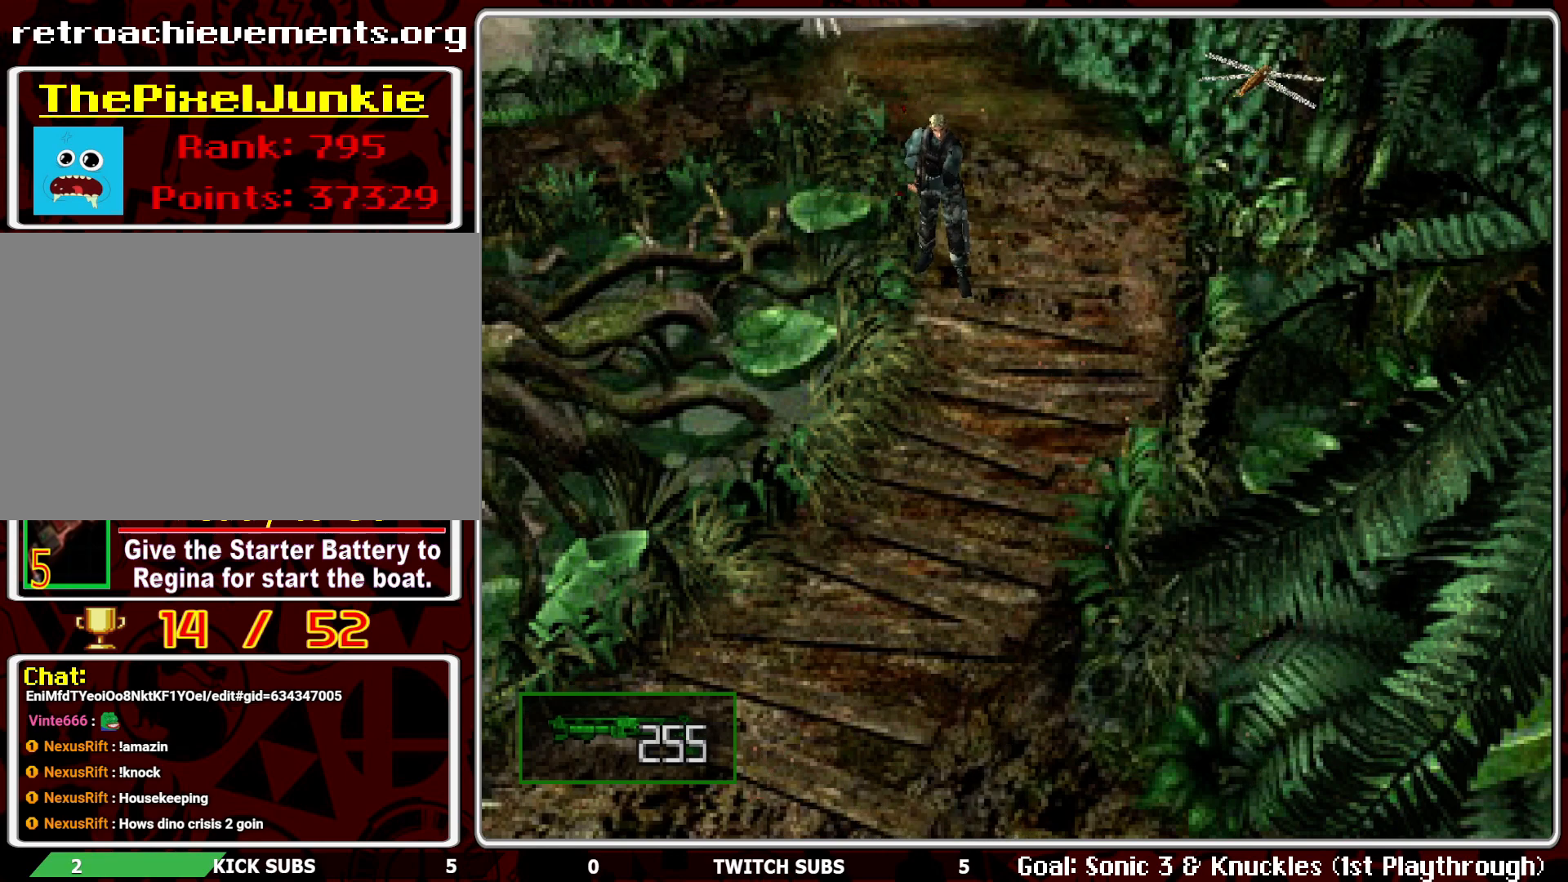
{"buttons": [], "left_stick": "center", "events": [[50, "CROSS", "up"], [100, "CROSS", "down"], [233, "CROSS", "up"], [433, "R1", "up"]]}
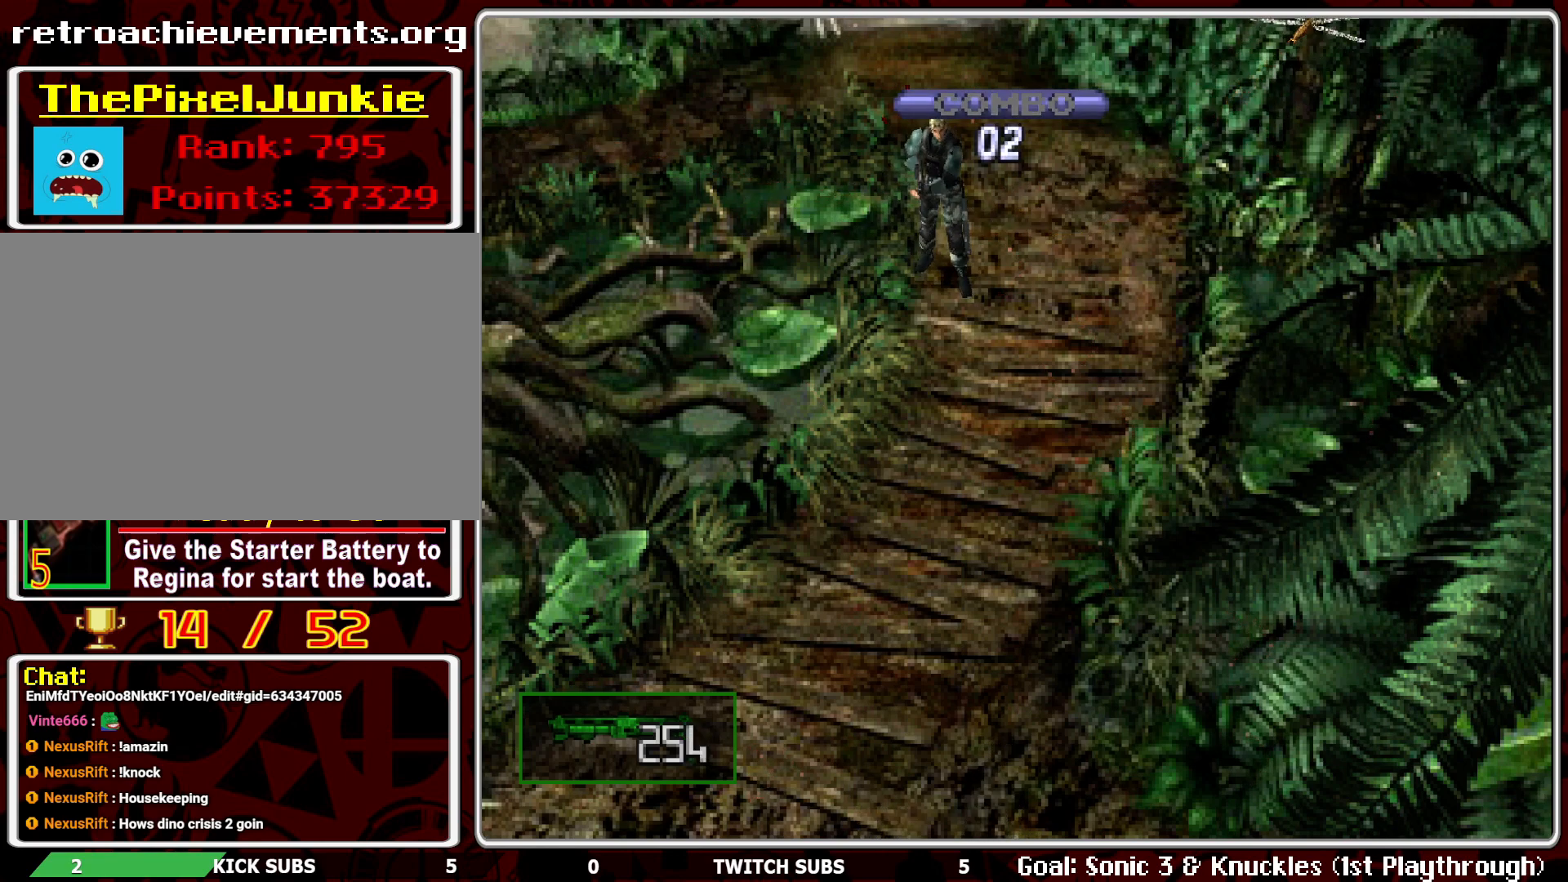
{"buttons": ["DPAD_UP"], "left_stick": "center", "events": [[133, "DPAD_UP", "down"]]}
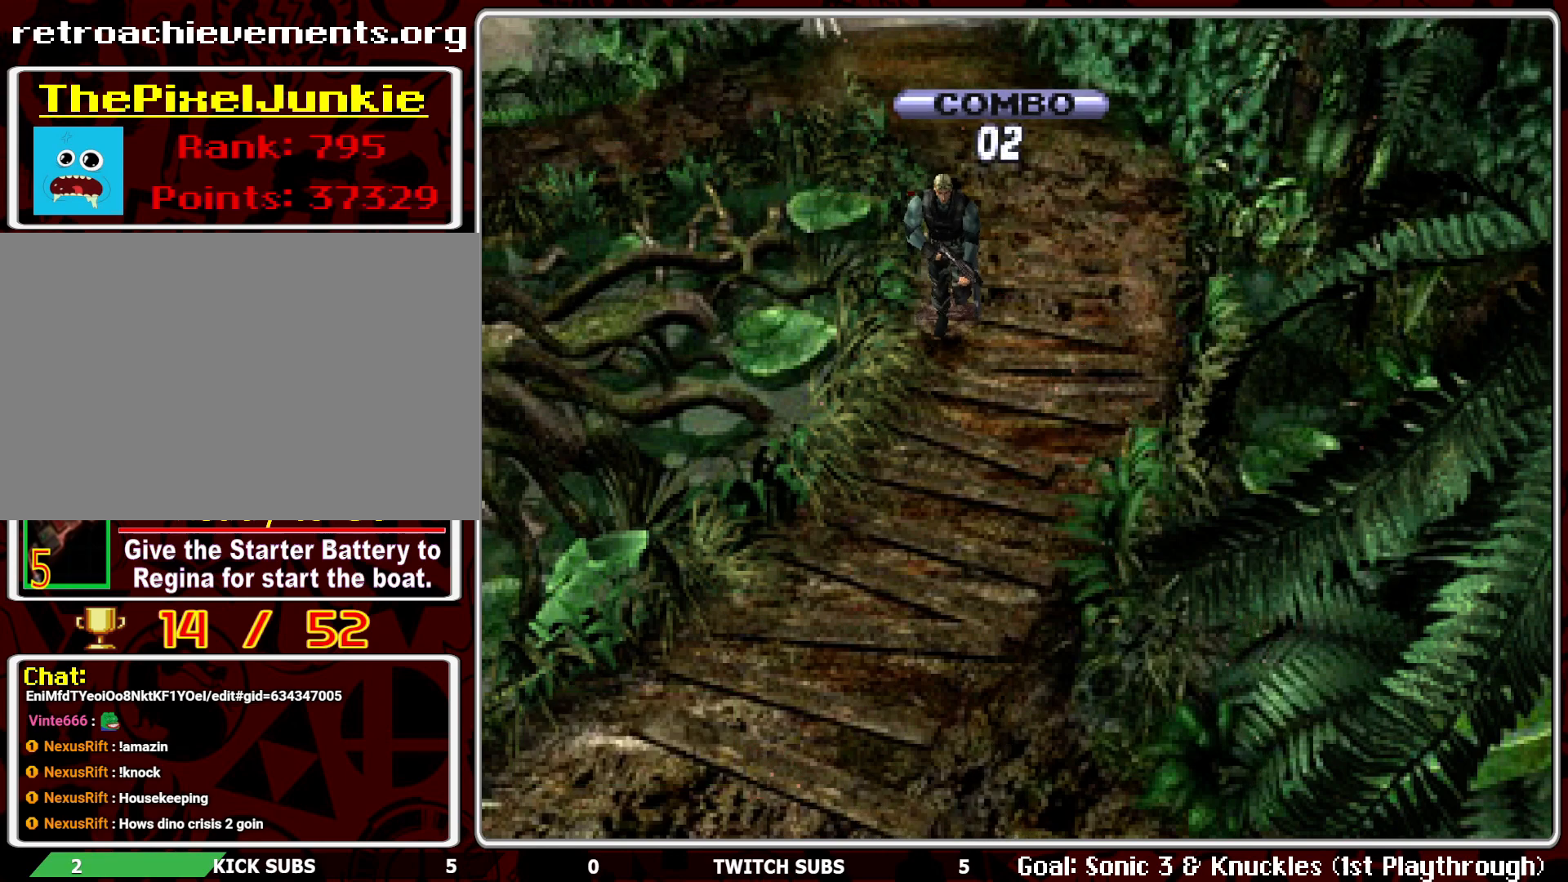
{"buttons": ["DPAD_UP"], "left_stick": "center", "events": [[50, "DPAD_RIGHT", "down"], [350, "DPAD_RIGHT", "up"]]}
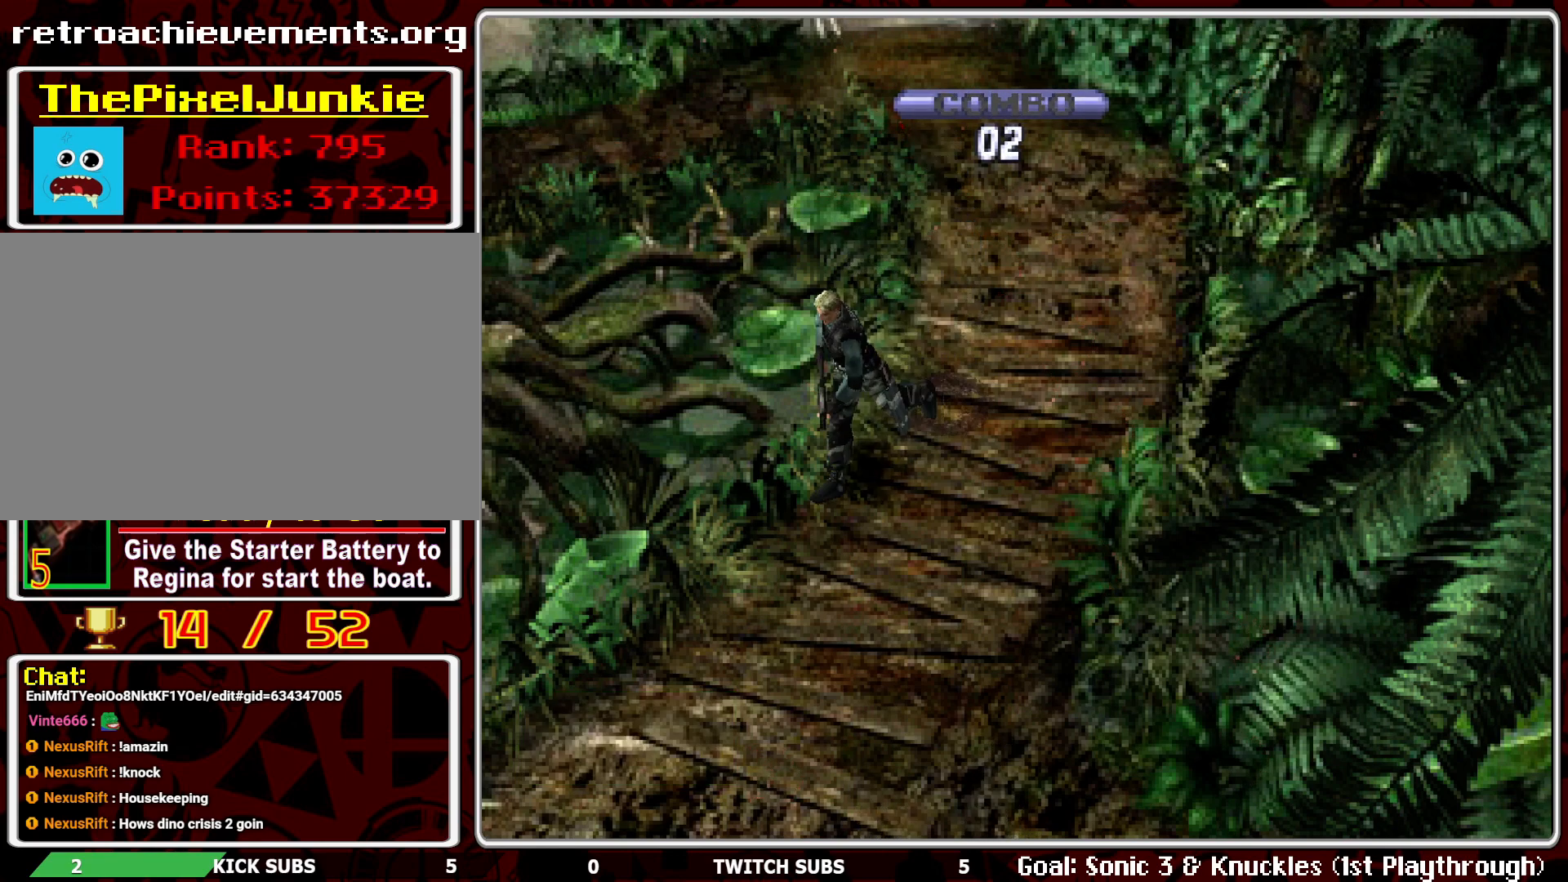
{"buttons": ["DPAD_UP"], "left_stick": "center", "events": []}
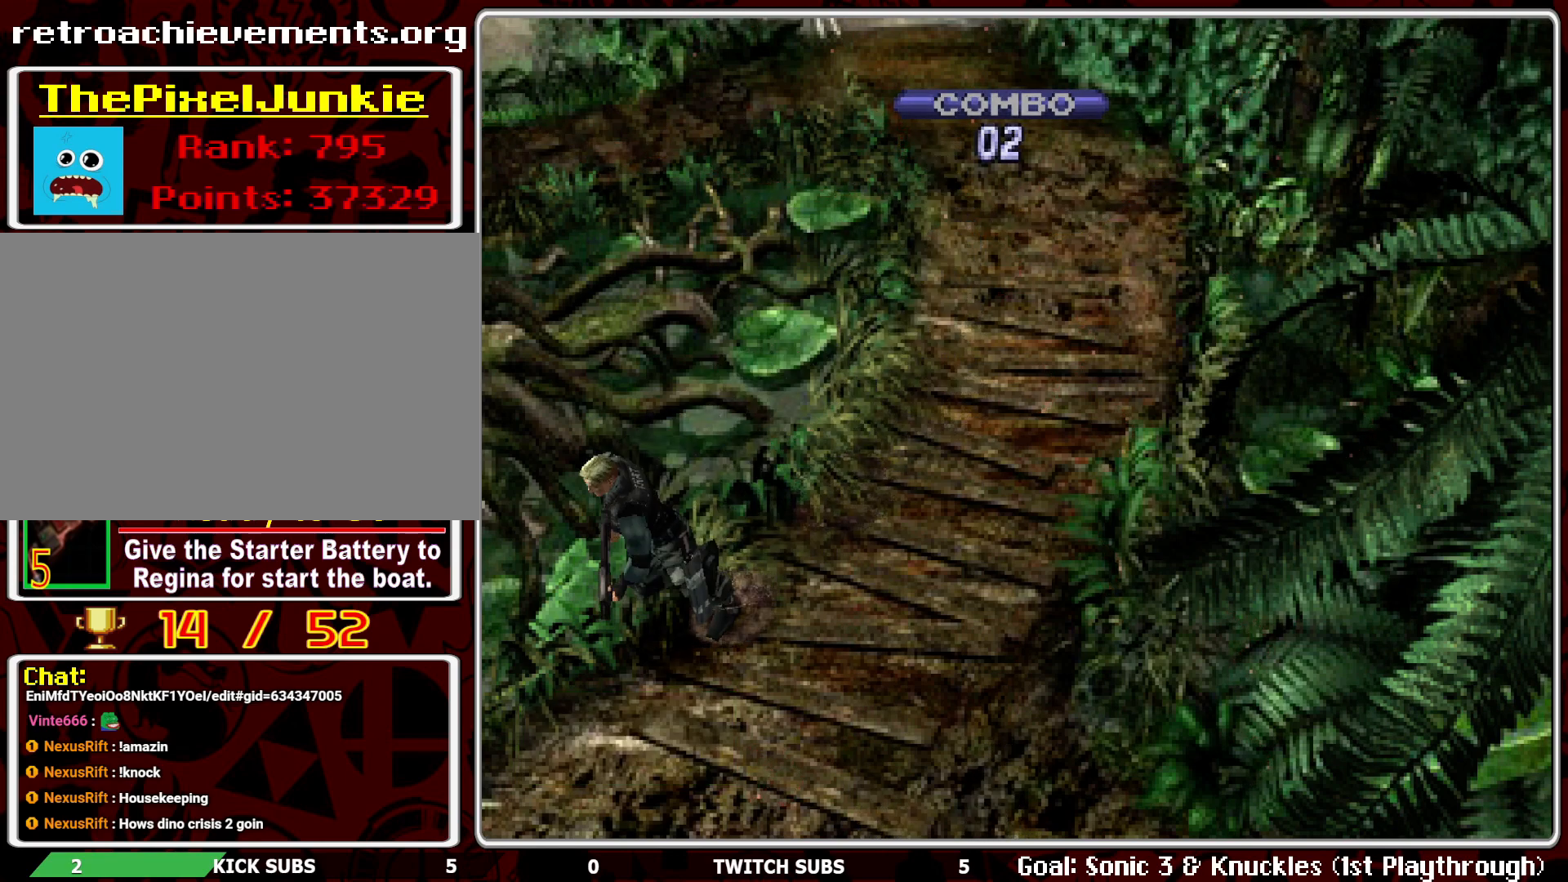
{"buttons": [], "left_stick": "center", "events": [[467, "DPAD_UP", "up"]]}
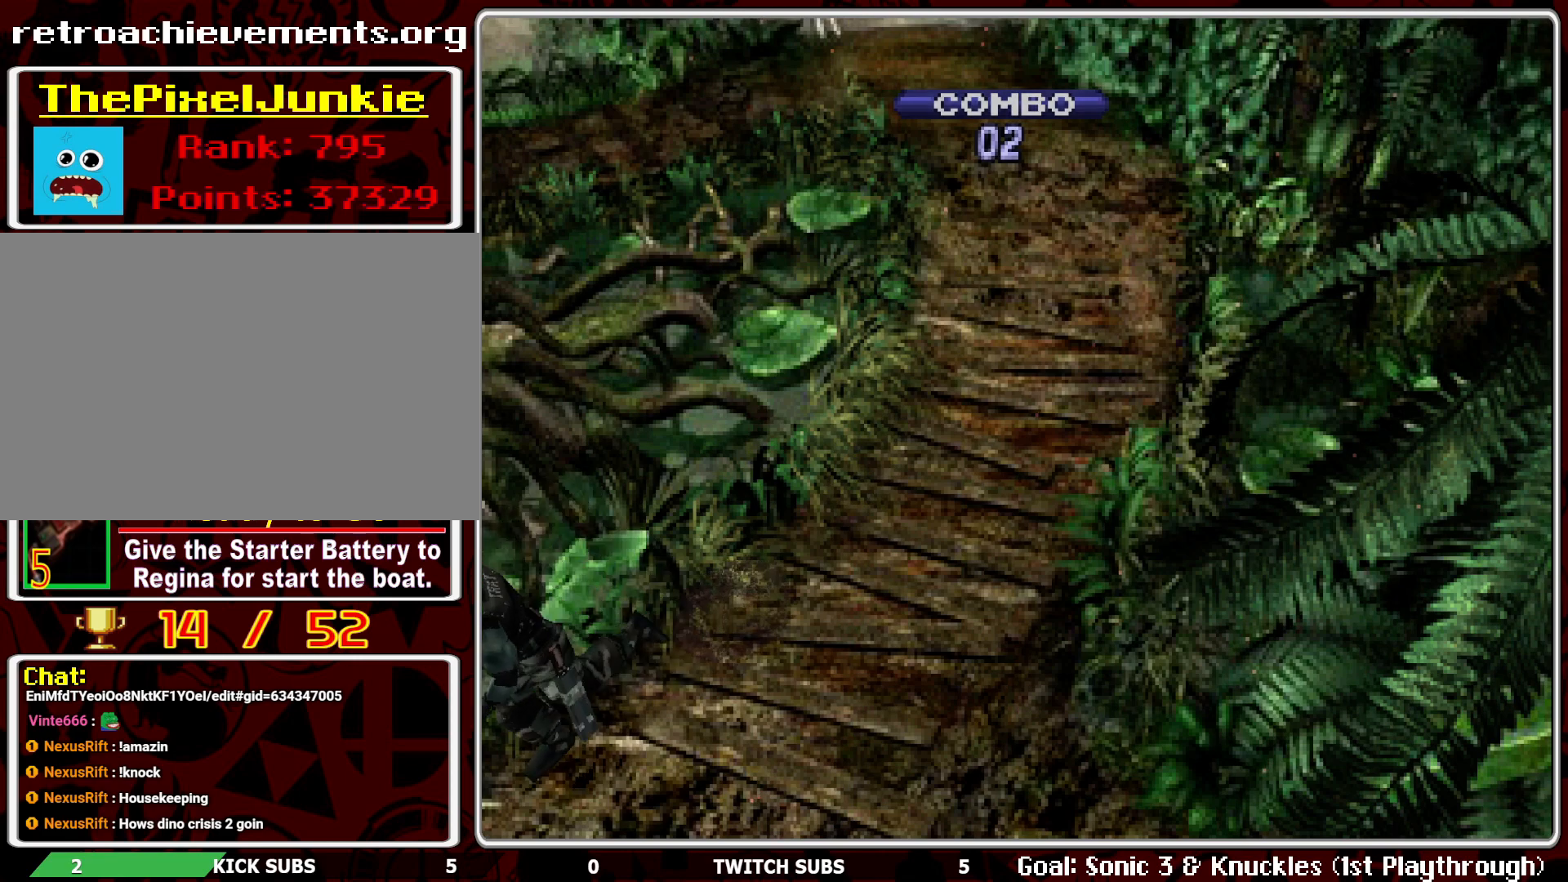
{"buttons": ["R1"], "left_stick": "center", "events": [[117, "R1", "down"]]}